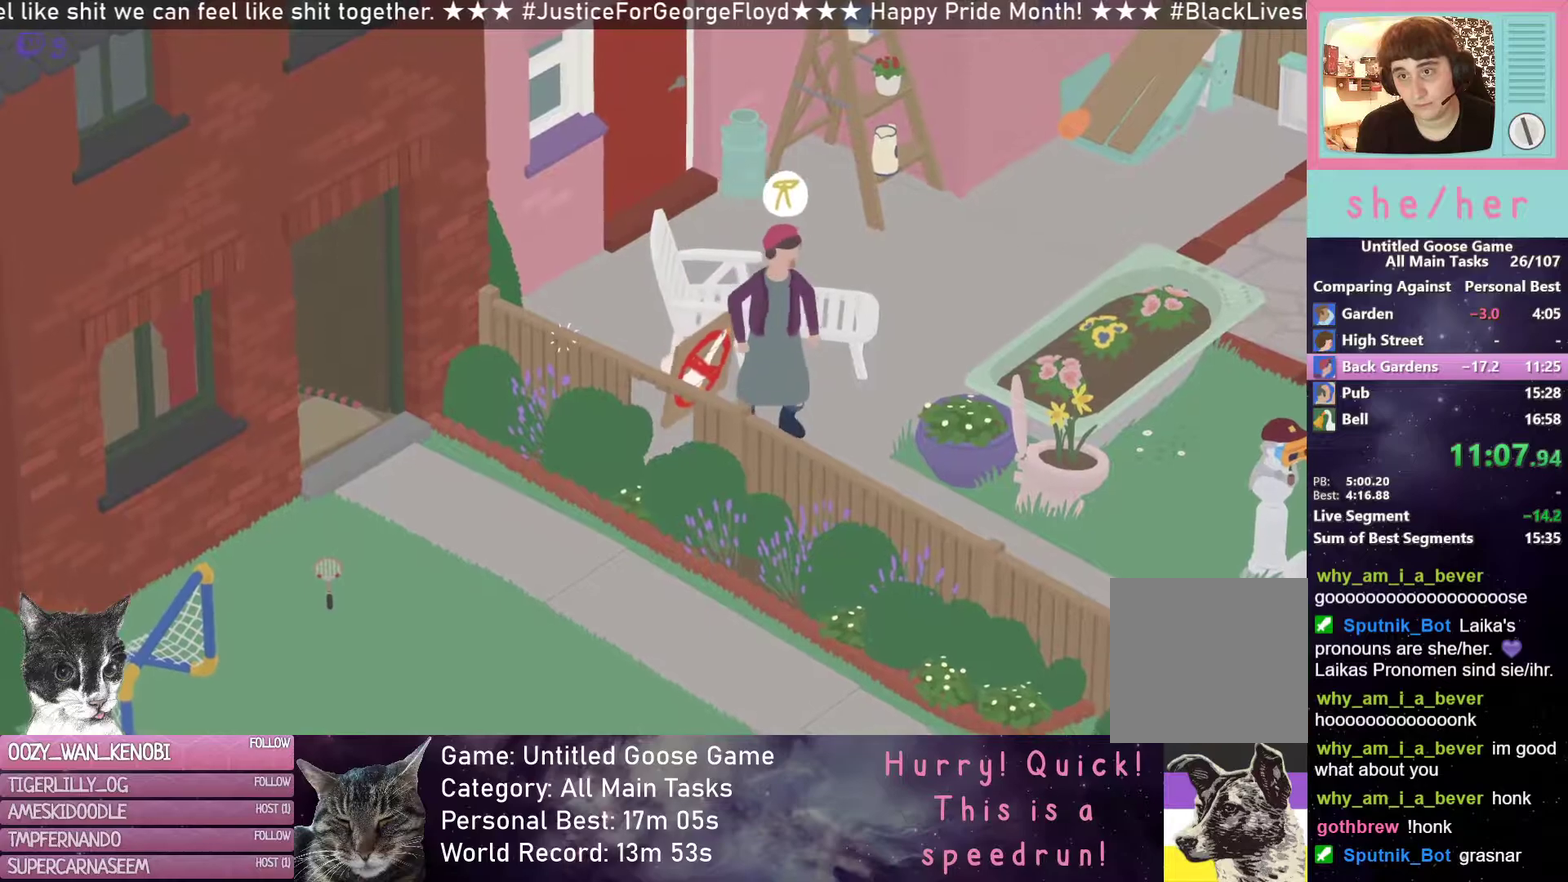
Gameplay with a controller (Xbox layout); each line is a JSON object with the inputs held at the frame after it. "events" lists button and stick changes between this image and that frame as [ms after this image, input, new state], when the widget could be followed in between. Not read: R3 right_stick.
{"buttons": ["R2"], "left_stick": "down-right", "events": [[117, "B", "down"], [150, "left_stick", "down-right"], [183, "B", "up"], [233, "L2", "up"], [300, "R2", "down"]]}
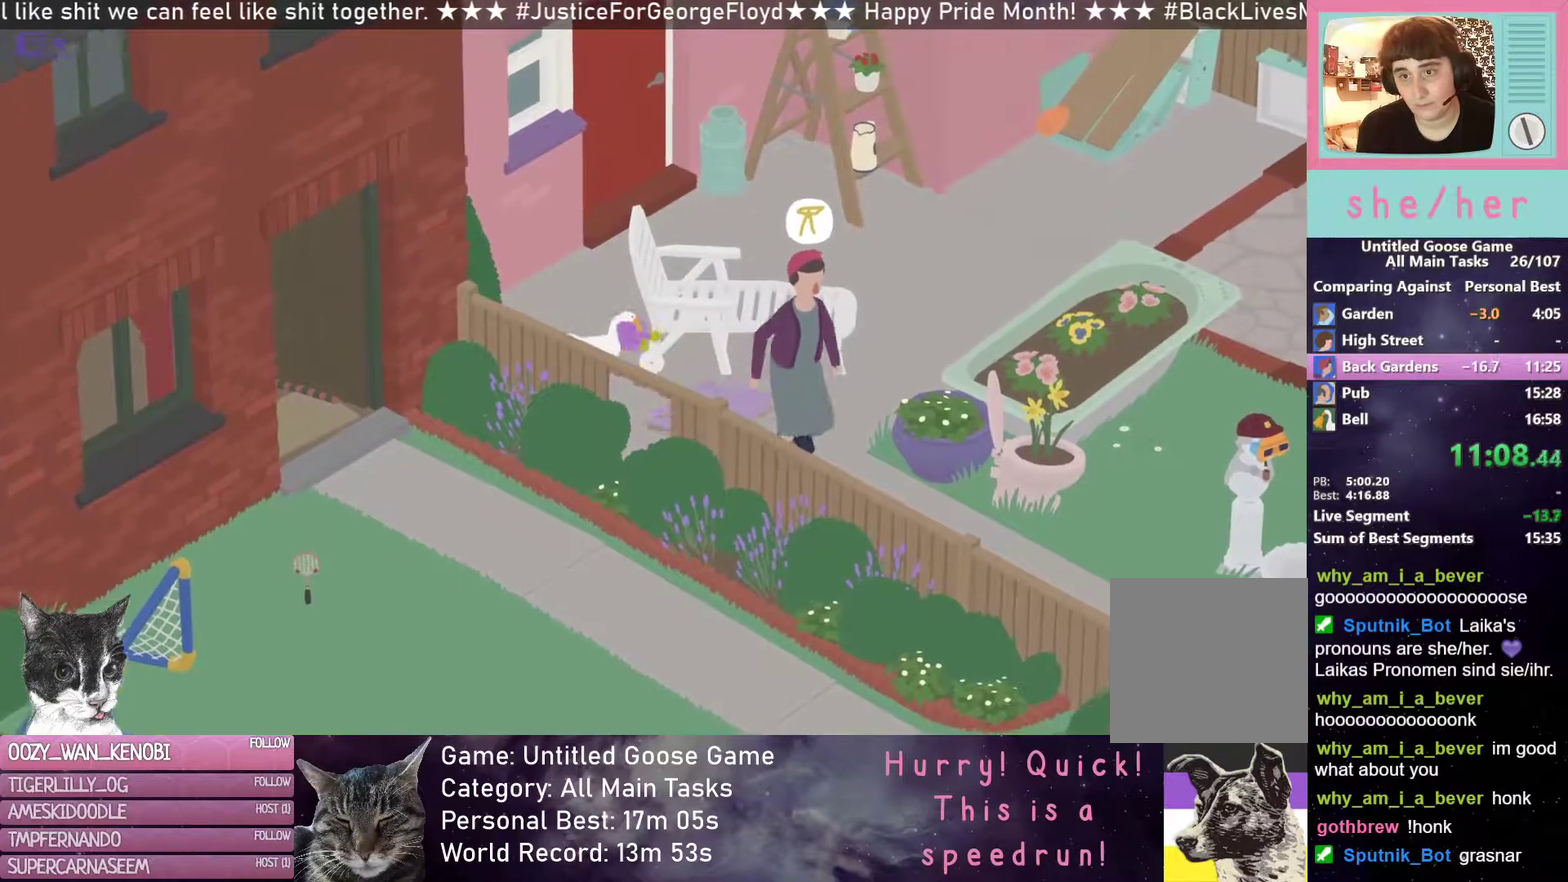
{"buttons": [], "left_stick": "down", "events": [[283, "left_stick", "down"], [317, "R2", "up"]]}
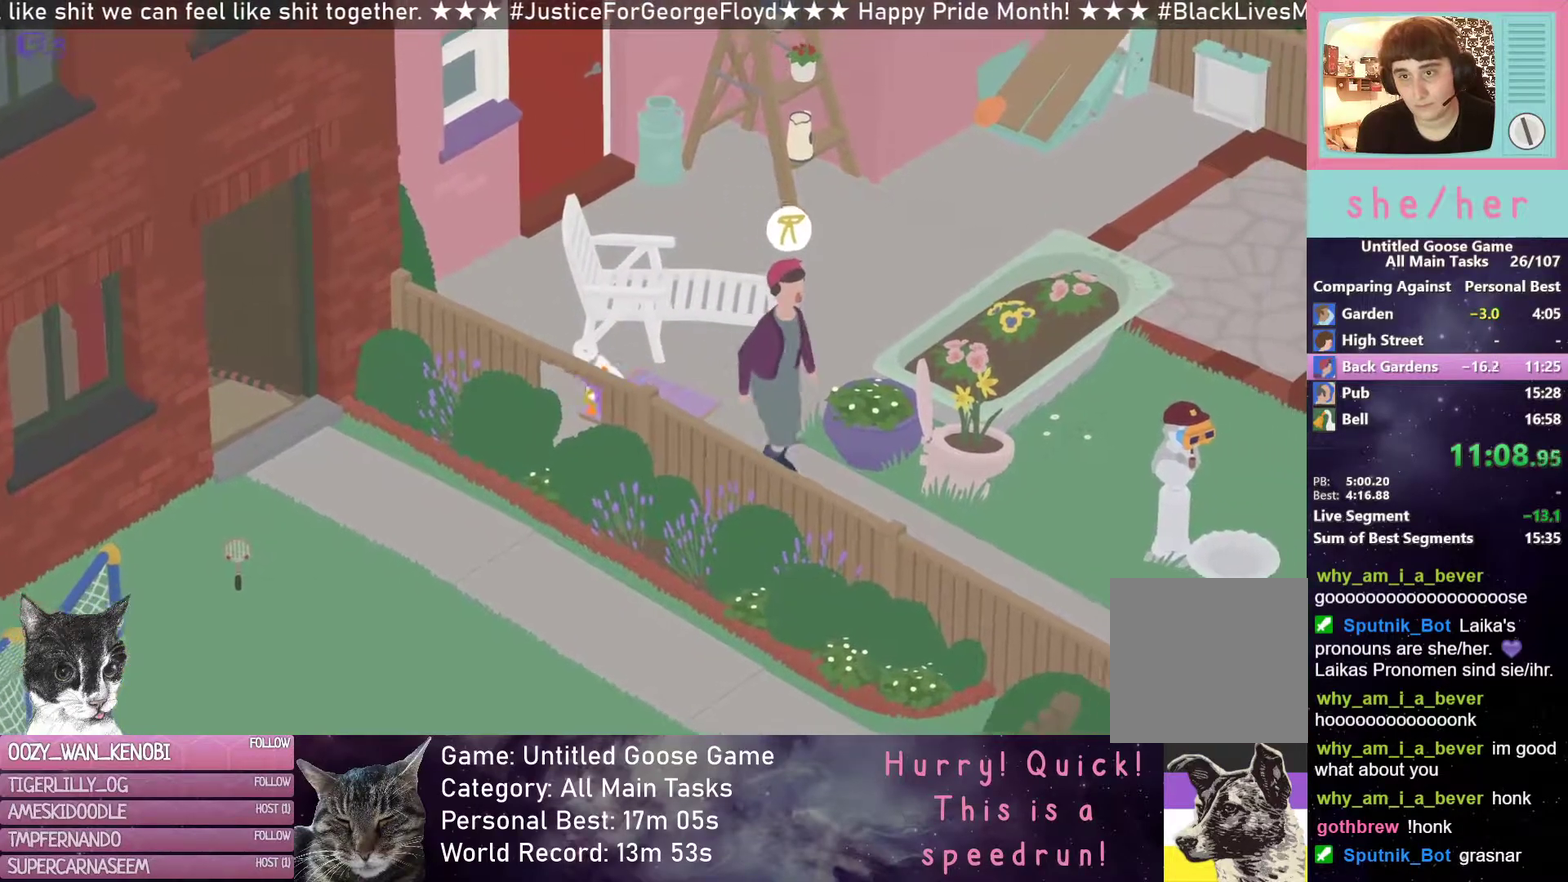
{"buttons": ["R2"], "left_stick": "down-left", "events": [[50, "R2", "down"], [333, "left_stick", "down-left"]]}
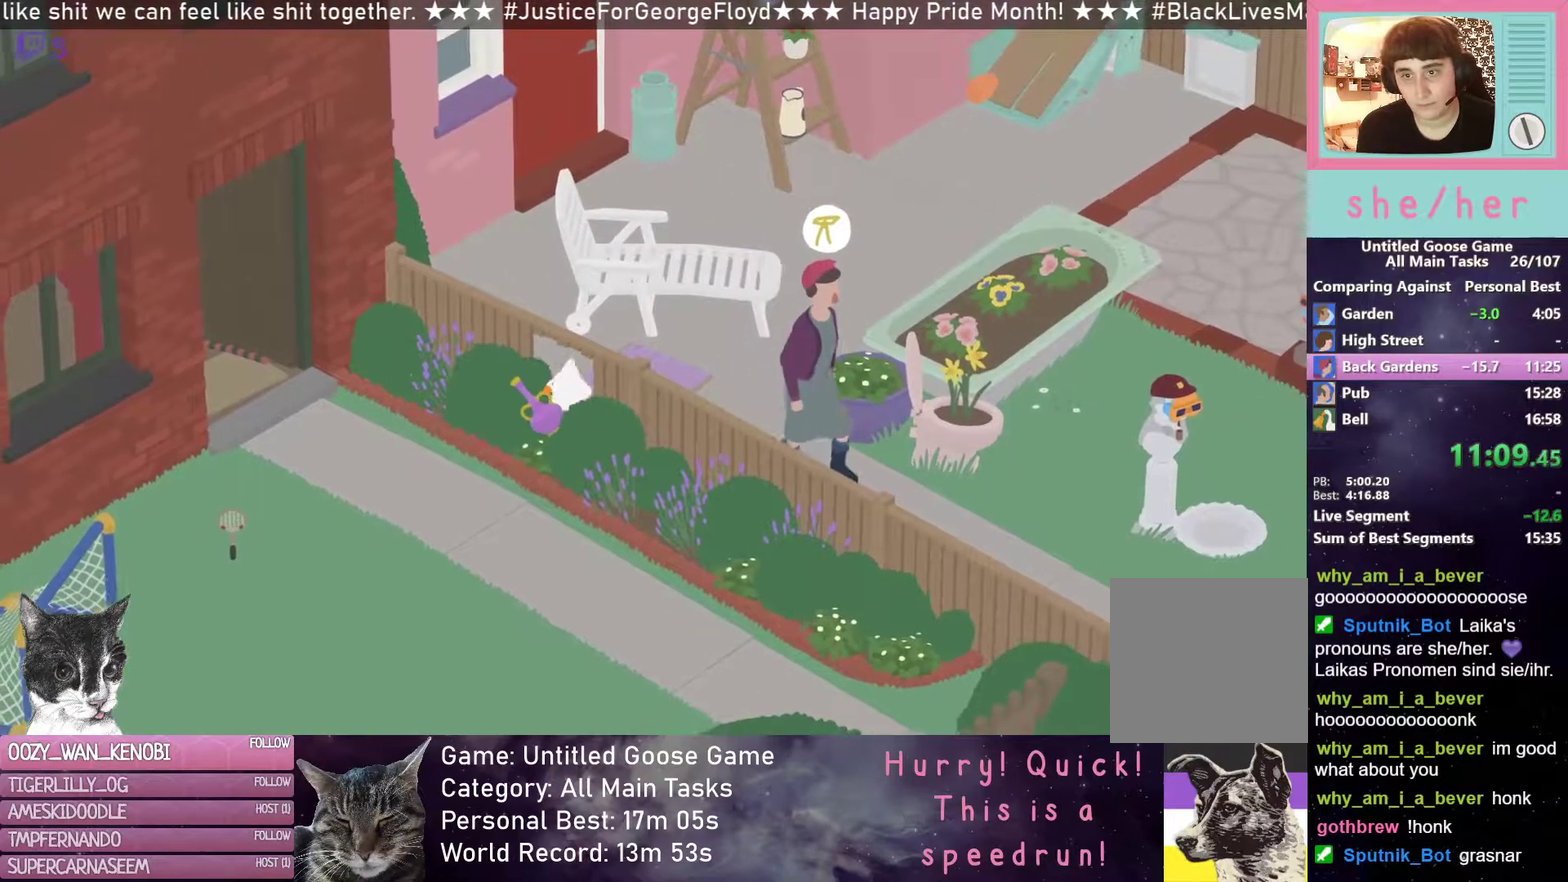
{"buttons": ["R2"], "left_stick": "up-left", "events": [[50, "R2", "up"], [117, "left_stick", "left"], [317, "R2", "down"], [317, "left_stick", "up-left"]]}
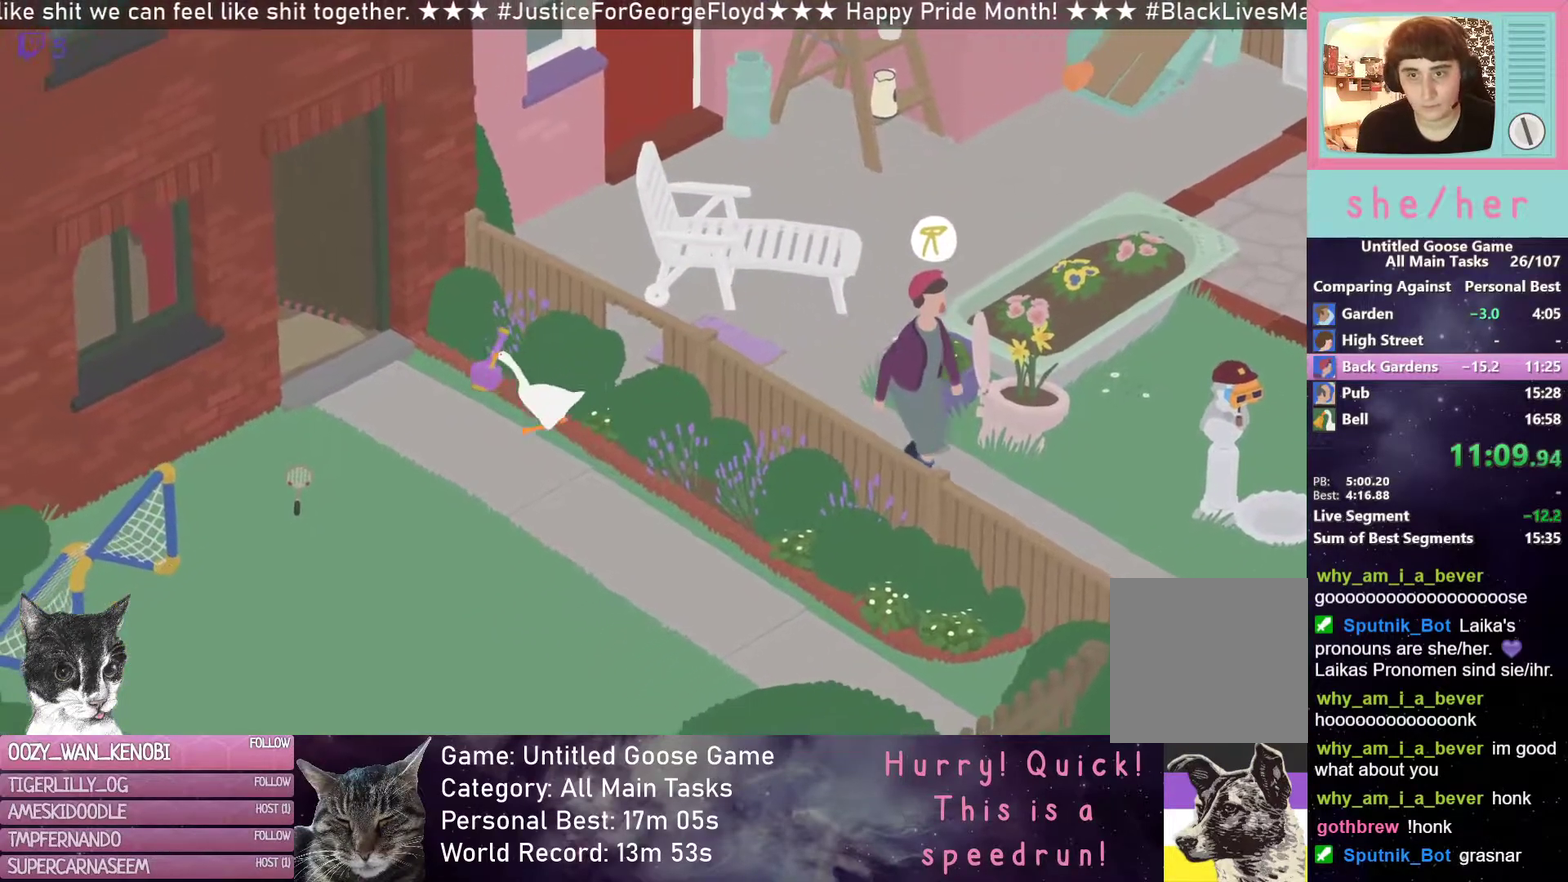
{"buttons": ["R2"], "left_stick": "up-left", "events": []}
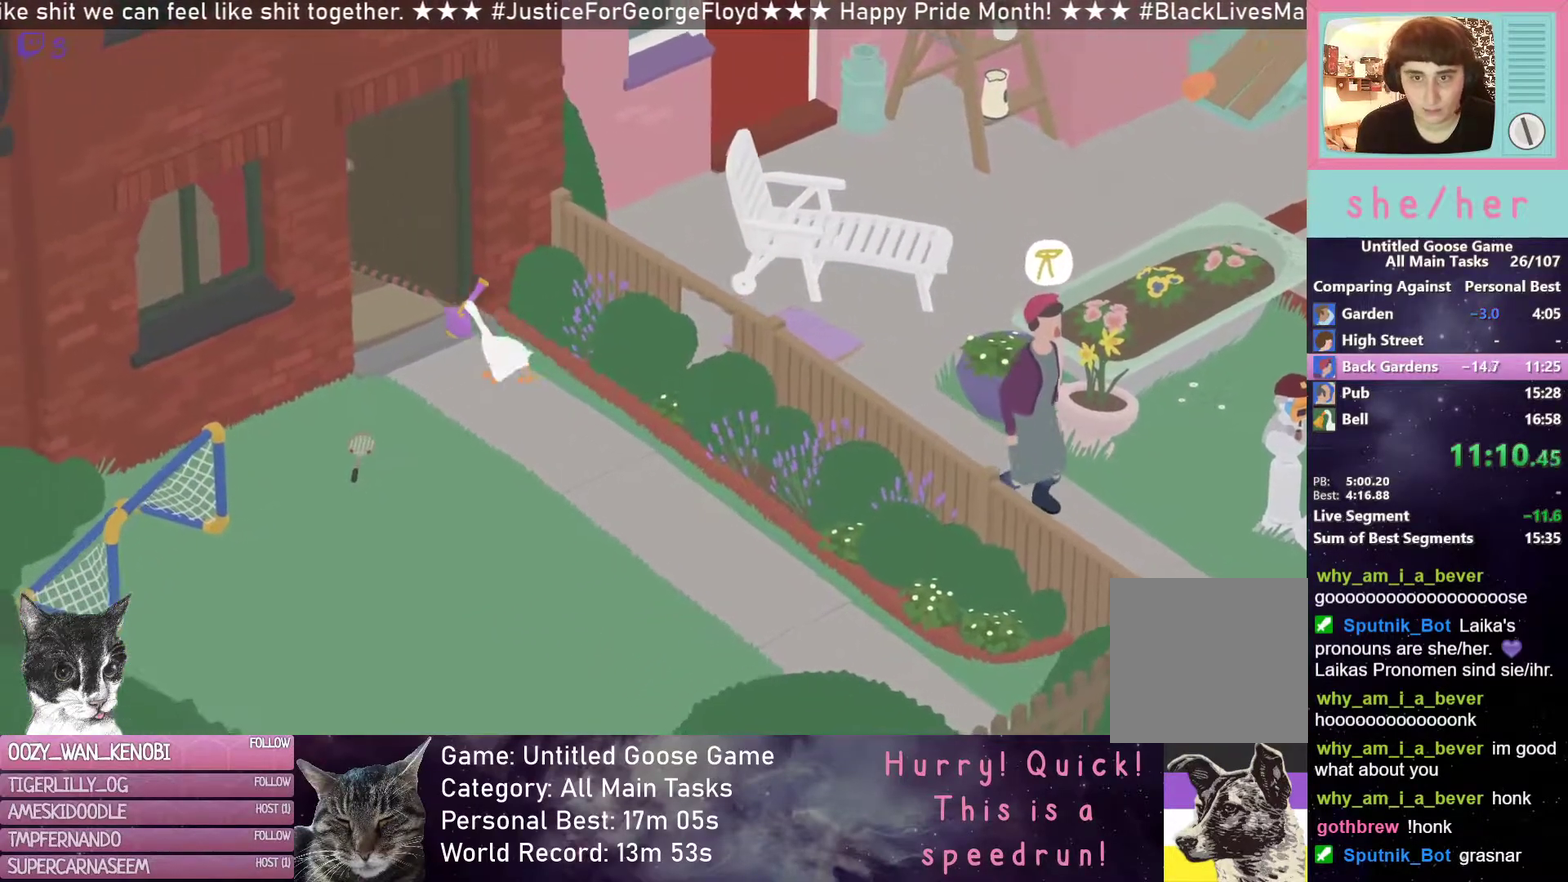
{"buttons": ["R2"], "left_stick": "up-left", "events": []}
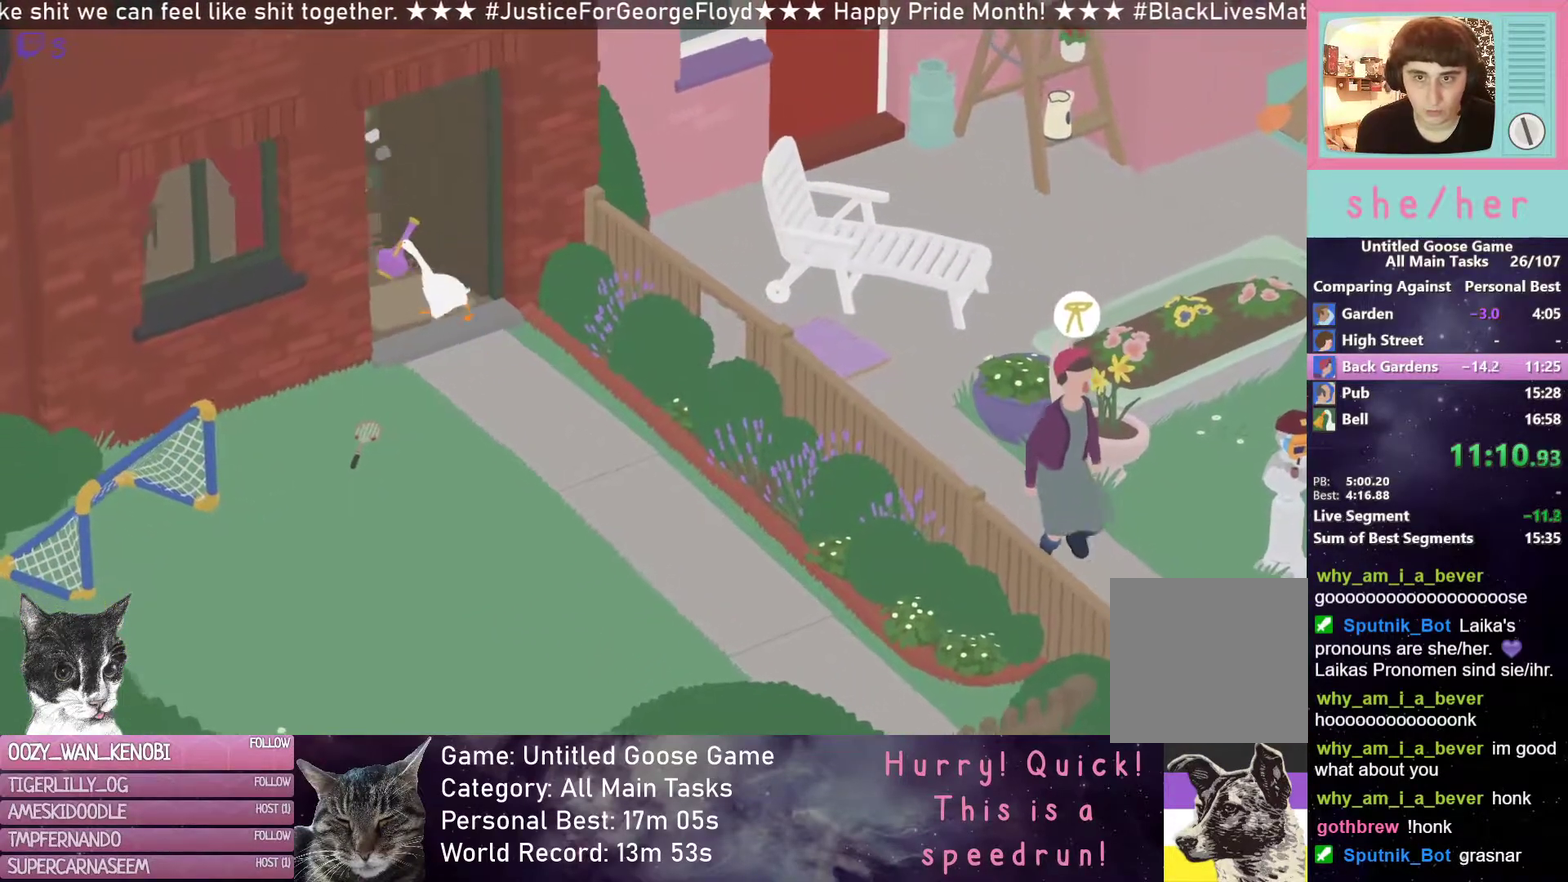
{"buttons": ["R2"], "left_stick": "up-left", "events": []}
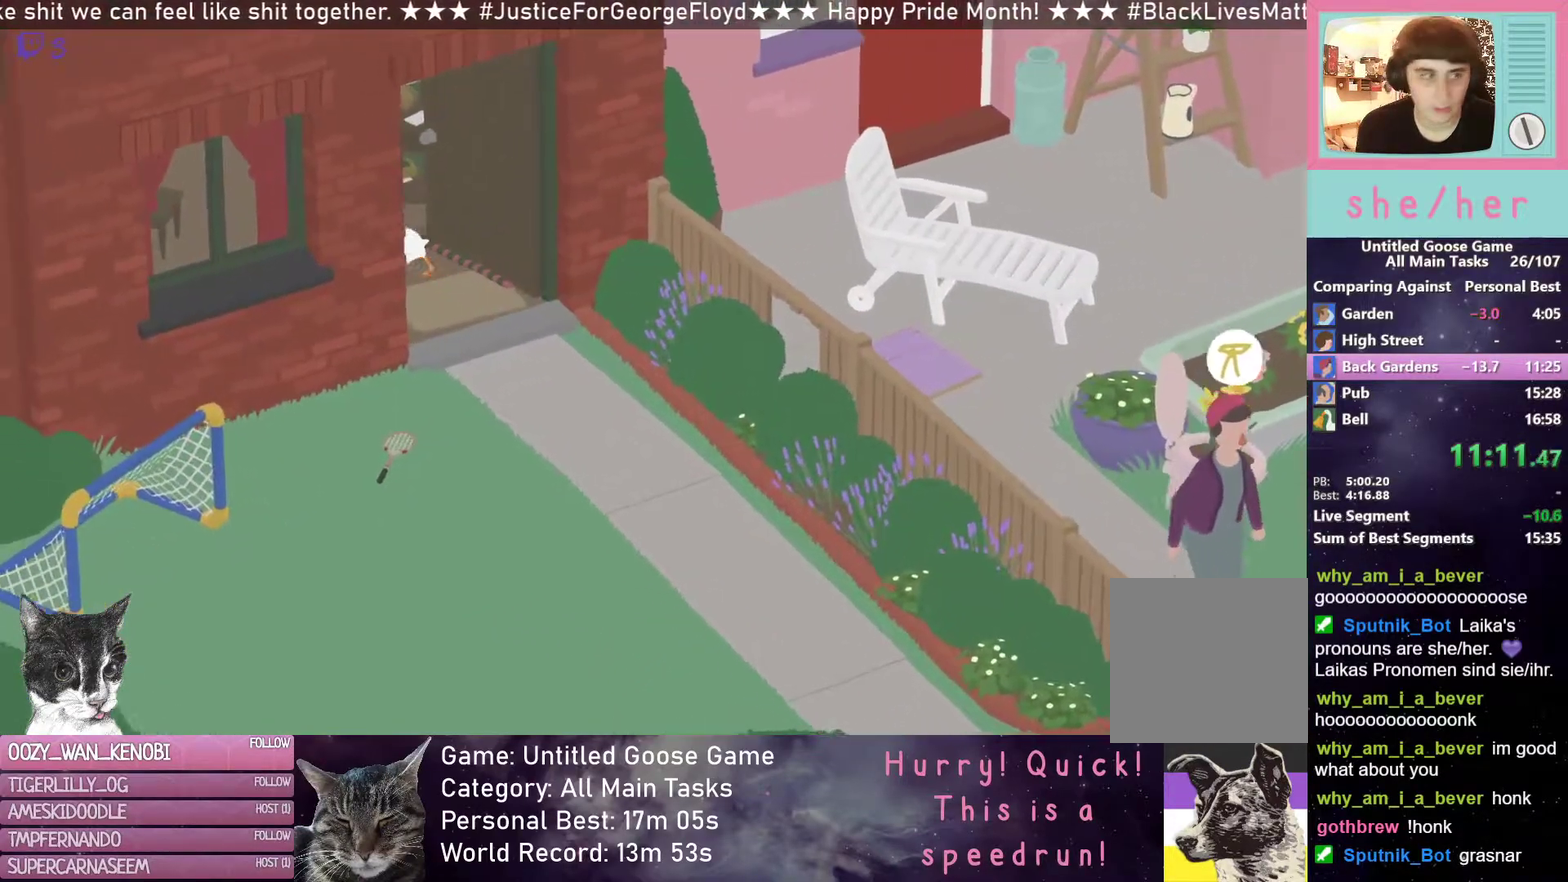
{"buttons": ["R2"], "left_stick": "up-left", "events": []}
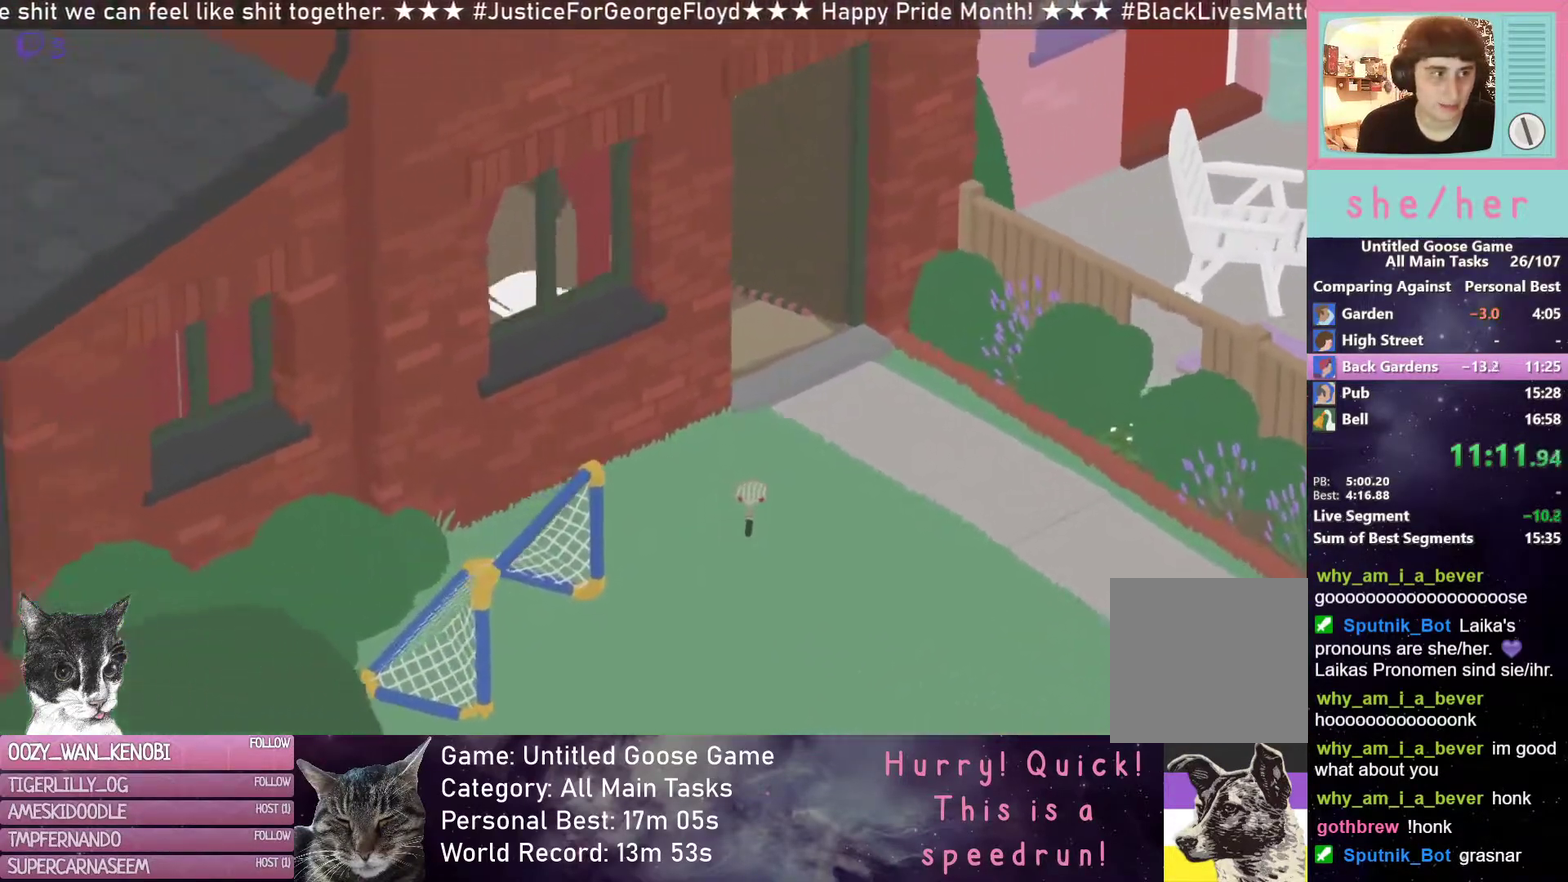
{"buttons": ["R2"], "left_stick": "up-left", "events": []}
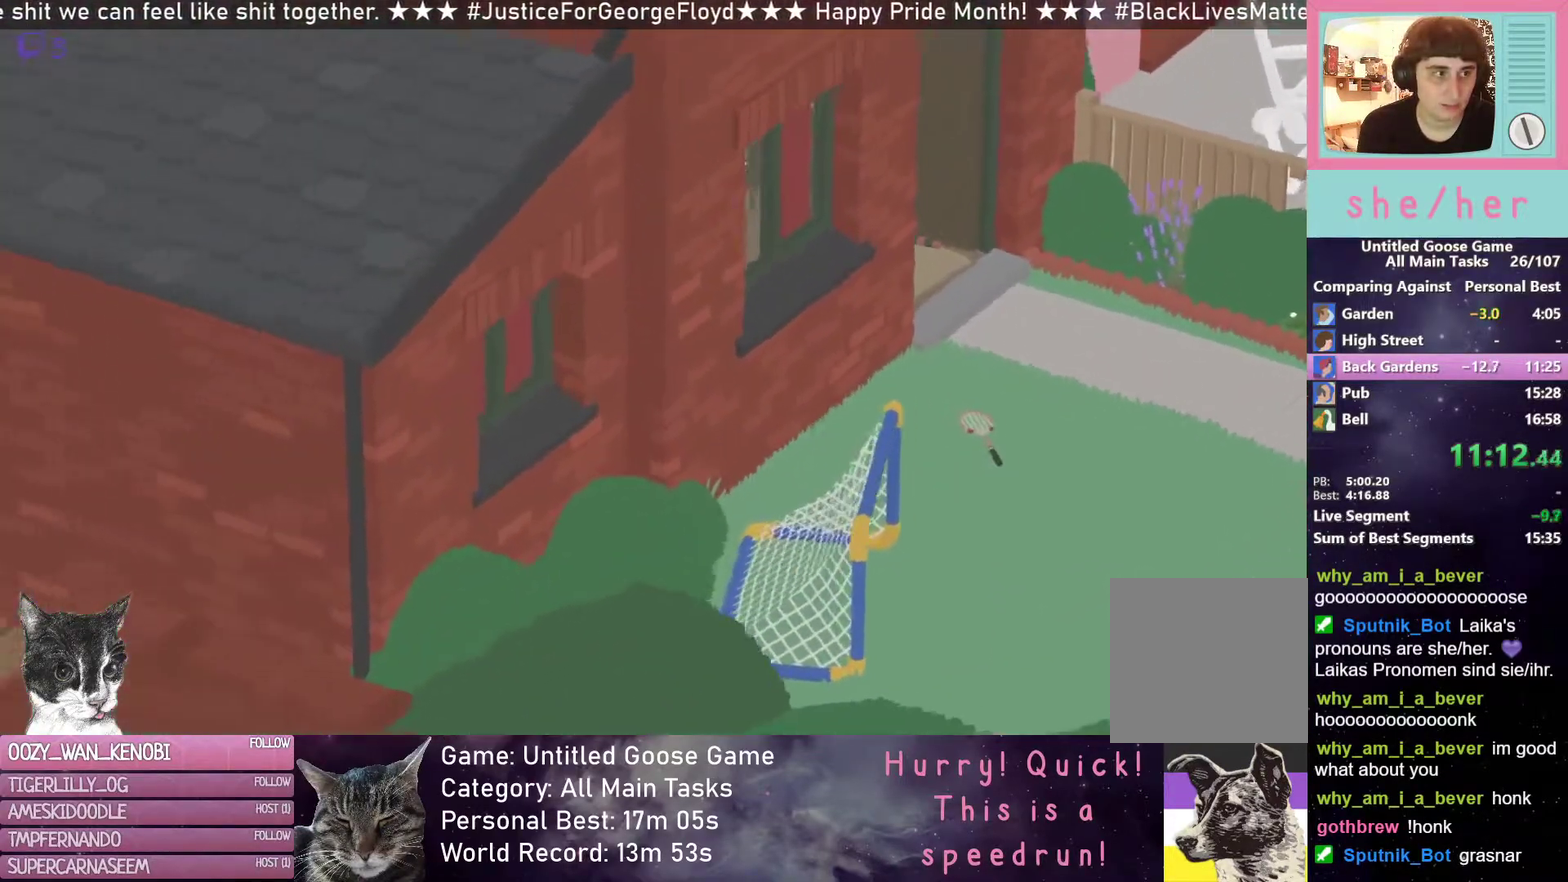
{"buttons": ["R2"], "left_stick": "up-left", "events": []}
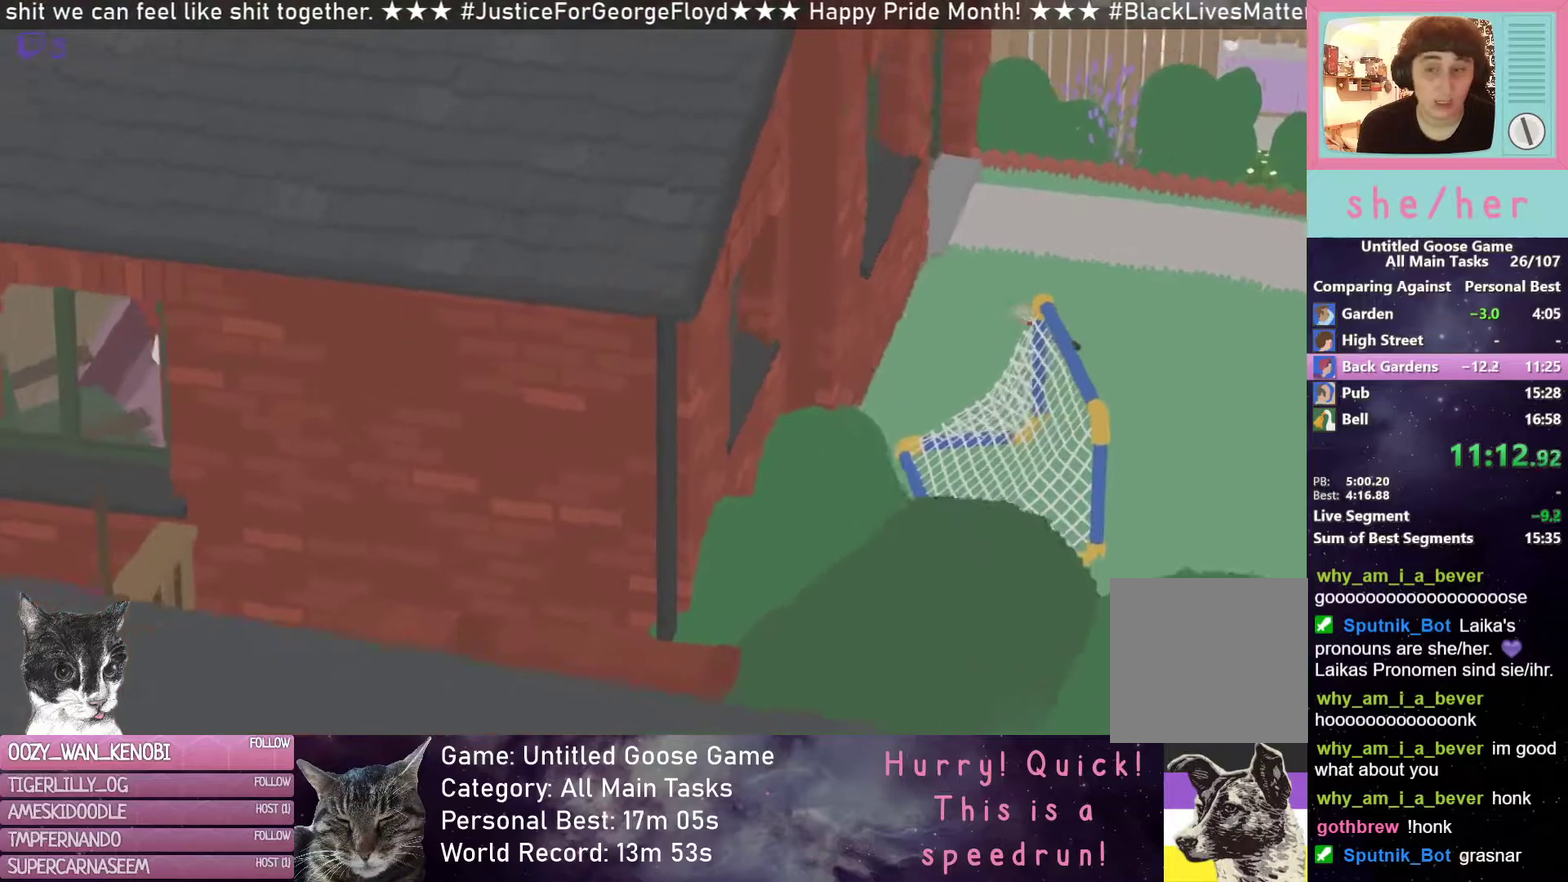
{"buttons": ["R2"], "left_stick": "up-left", "events": []}
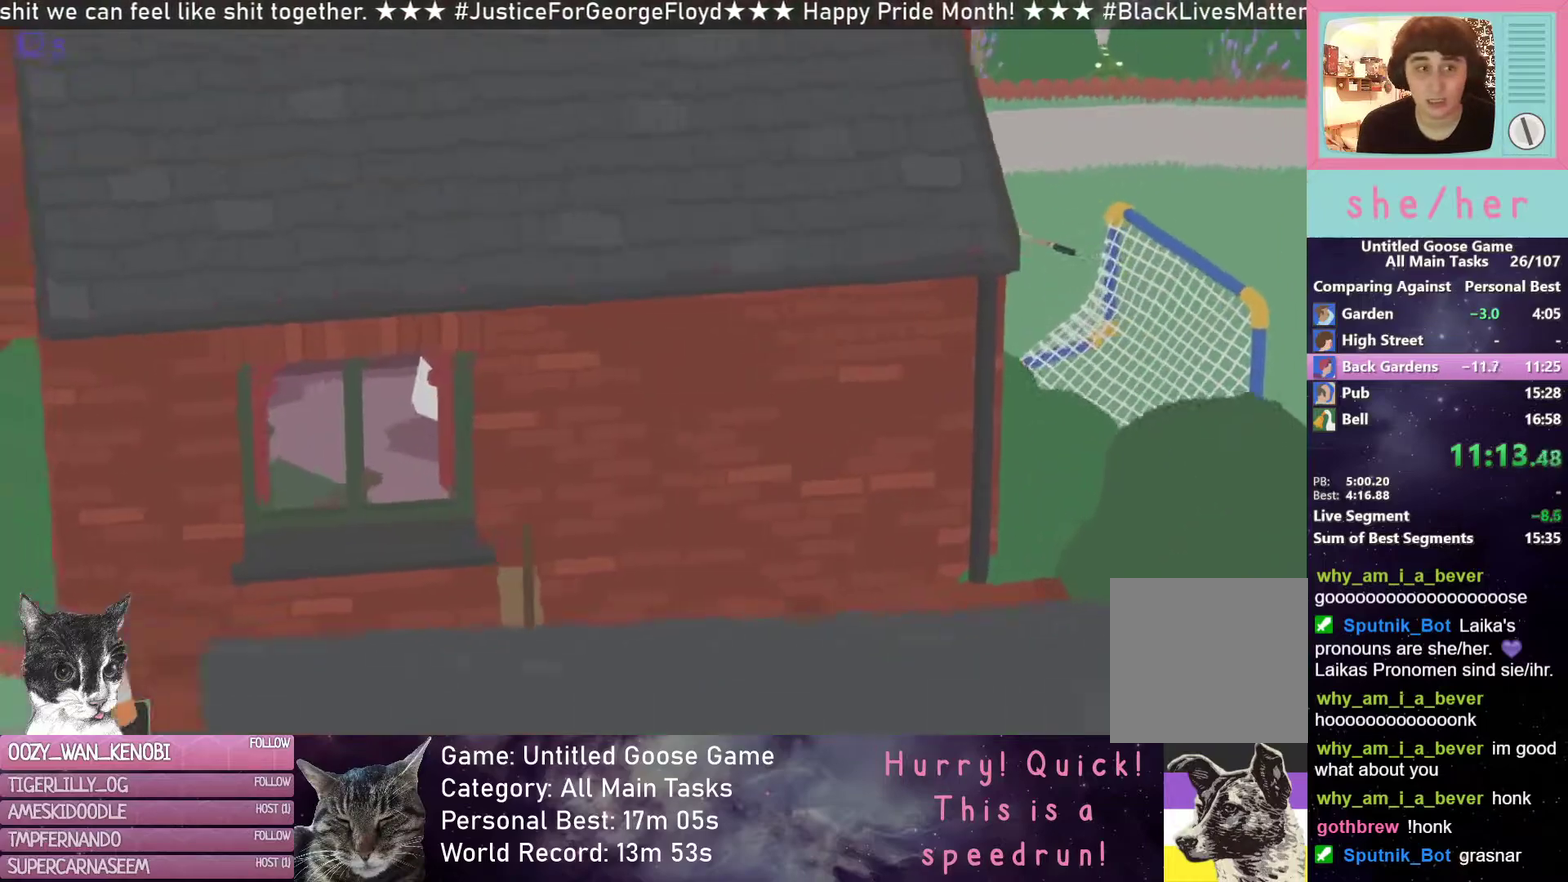
{"buttons": ["R2"], "left_stick": "up-left", "events": []}
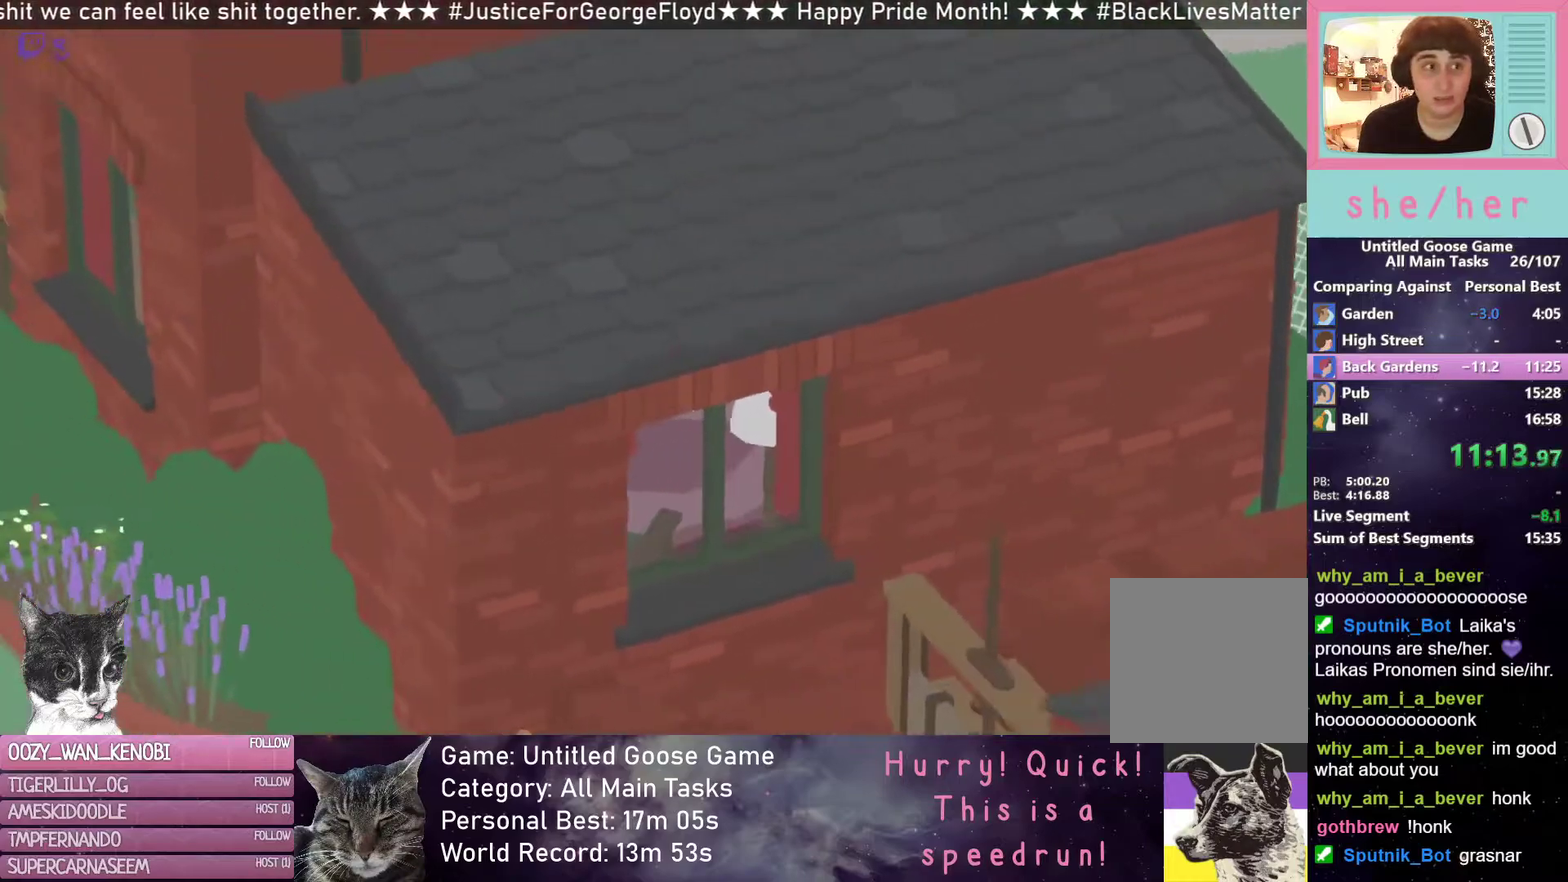
{"buttons": ["R2"], "left_stick": "up-left", "events": []}
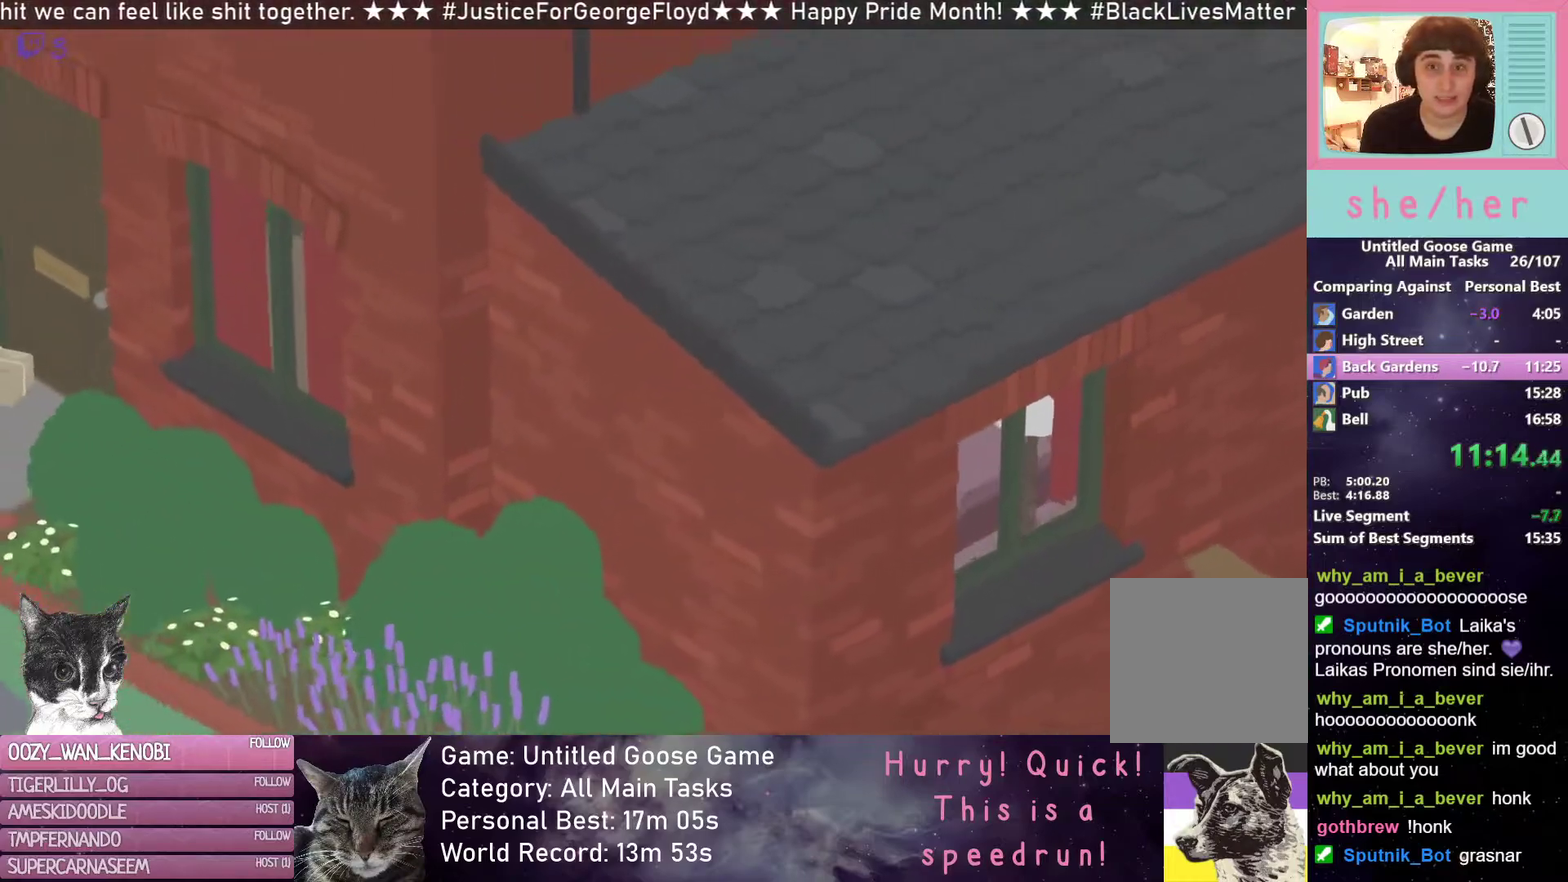
{"buttons": ["R2"], "left_stick": "left", "events": [[283, "left_stick", "left"]]}
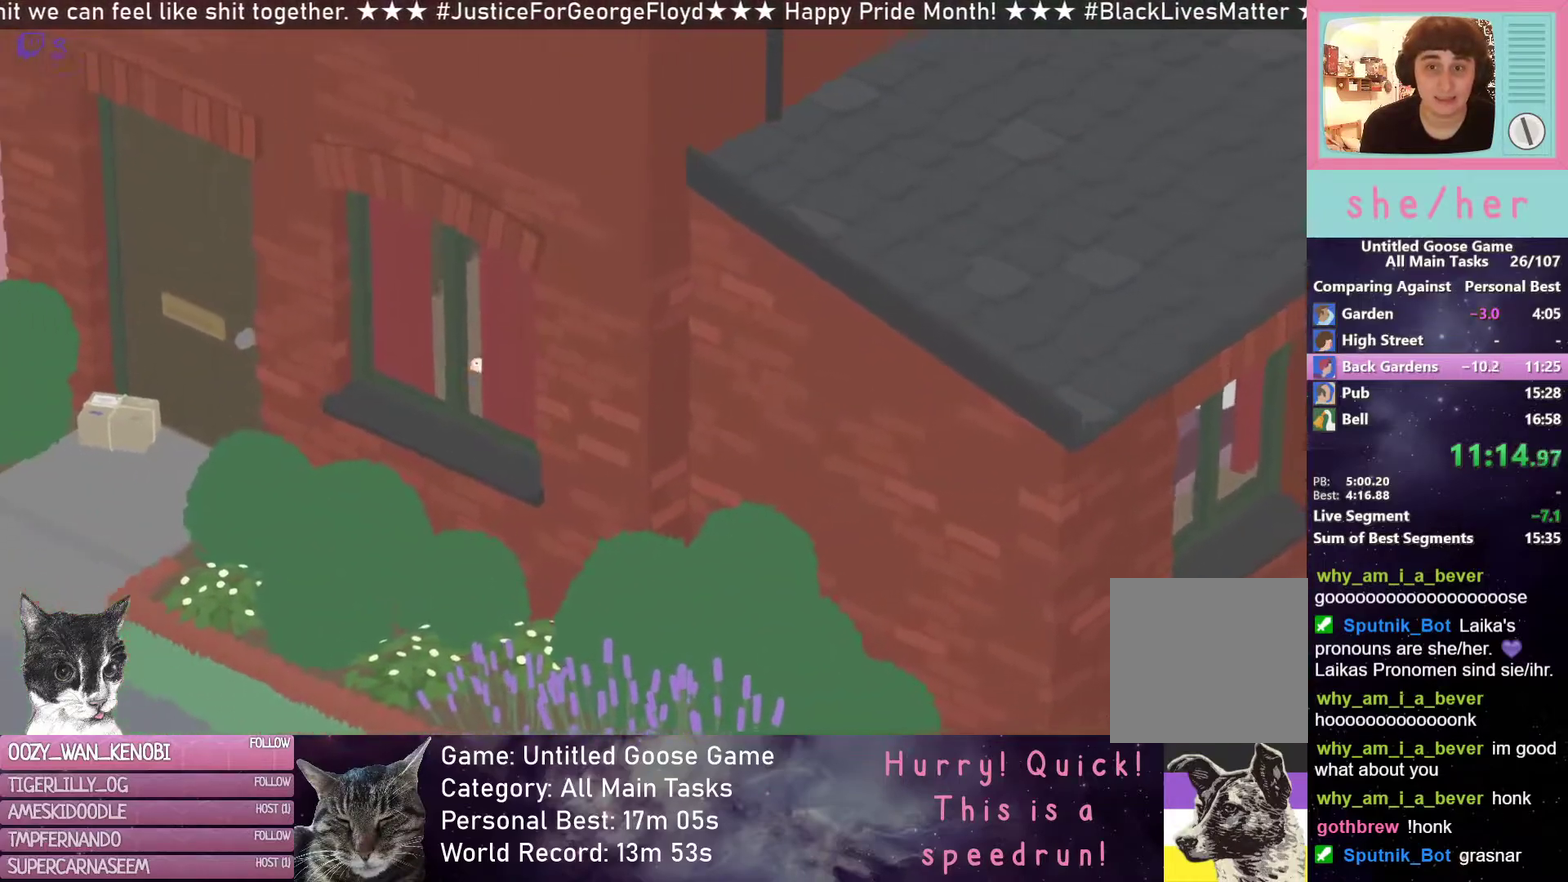
{"buttons": ["X", "R2"], "left_stick": "left", "events": [[433, "X", "down"]]}
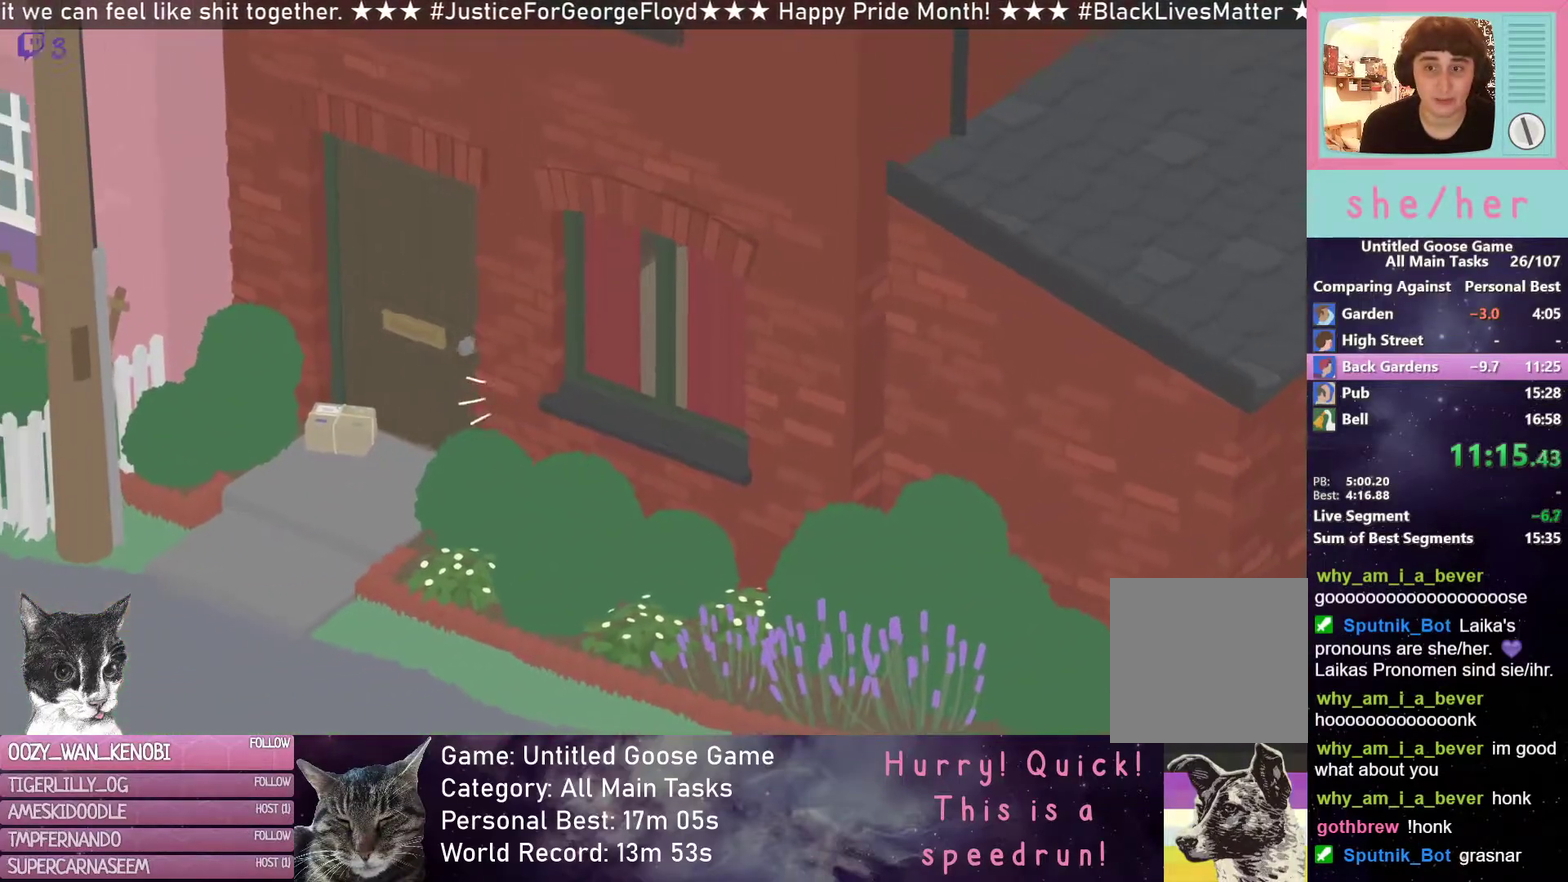
{"buttons": [], "left_stick": "down", "events": [[17, "X", "up"], [133, "left_stick", "down-left"], [433, "R2", "up"], [500, "left_stick", "down"]]}
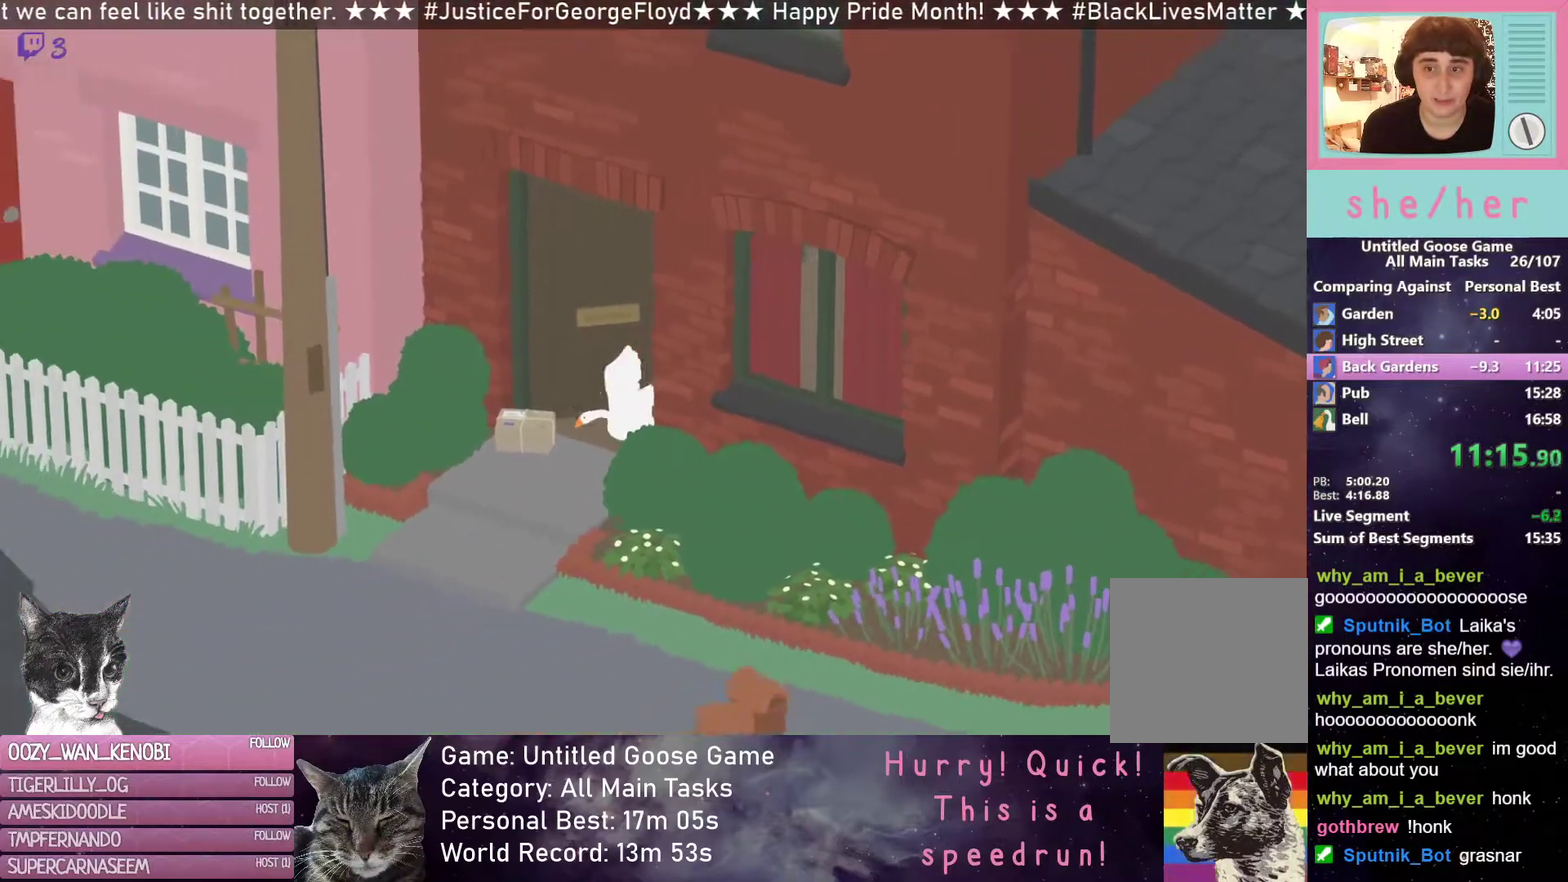
{"buttons": ["R2"], "left_stick": "down", "events": [[117, "R2", "down"]]}
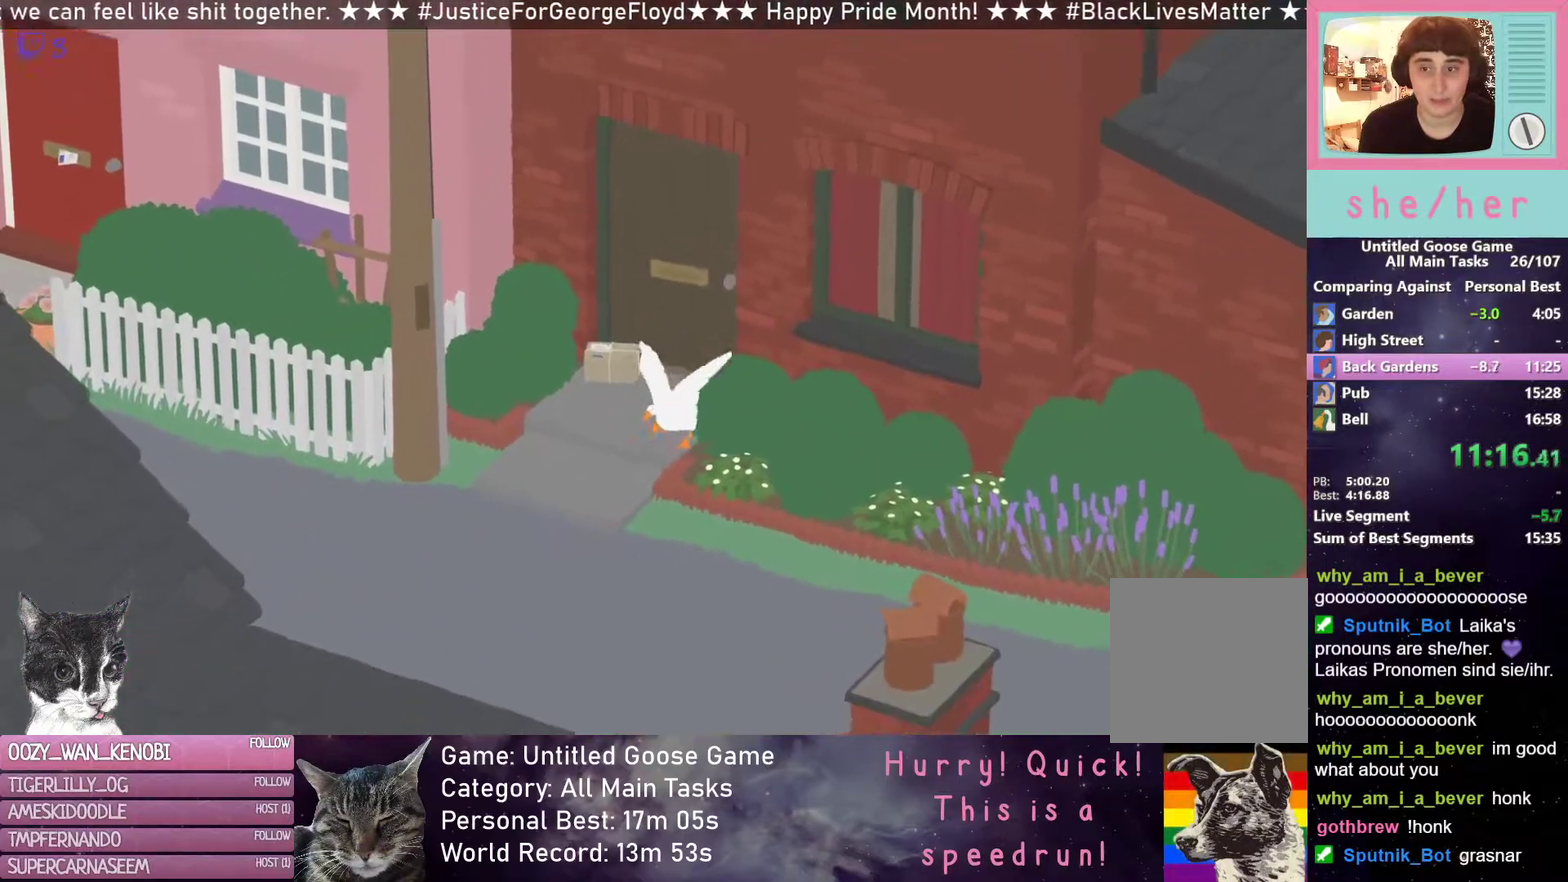
{"buttons": [], "left_stick": "down-right", "events": [[17, "left_stick", "down-left"], [350, "R2", "up"], [400, "left_stick", "down-right"]]}
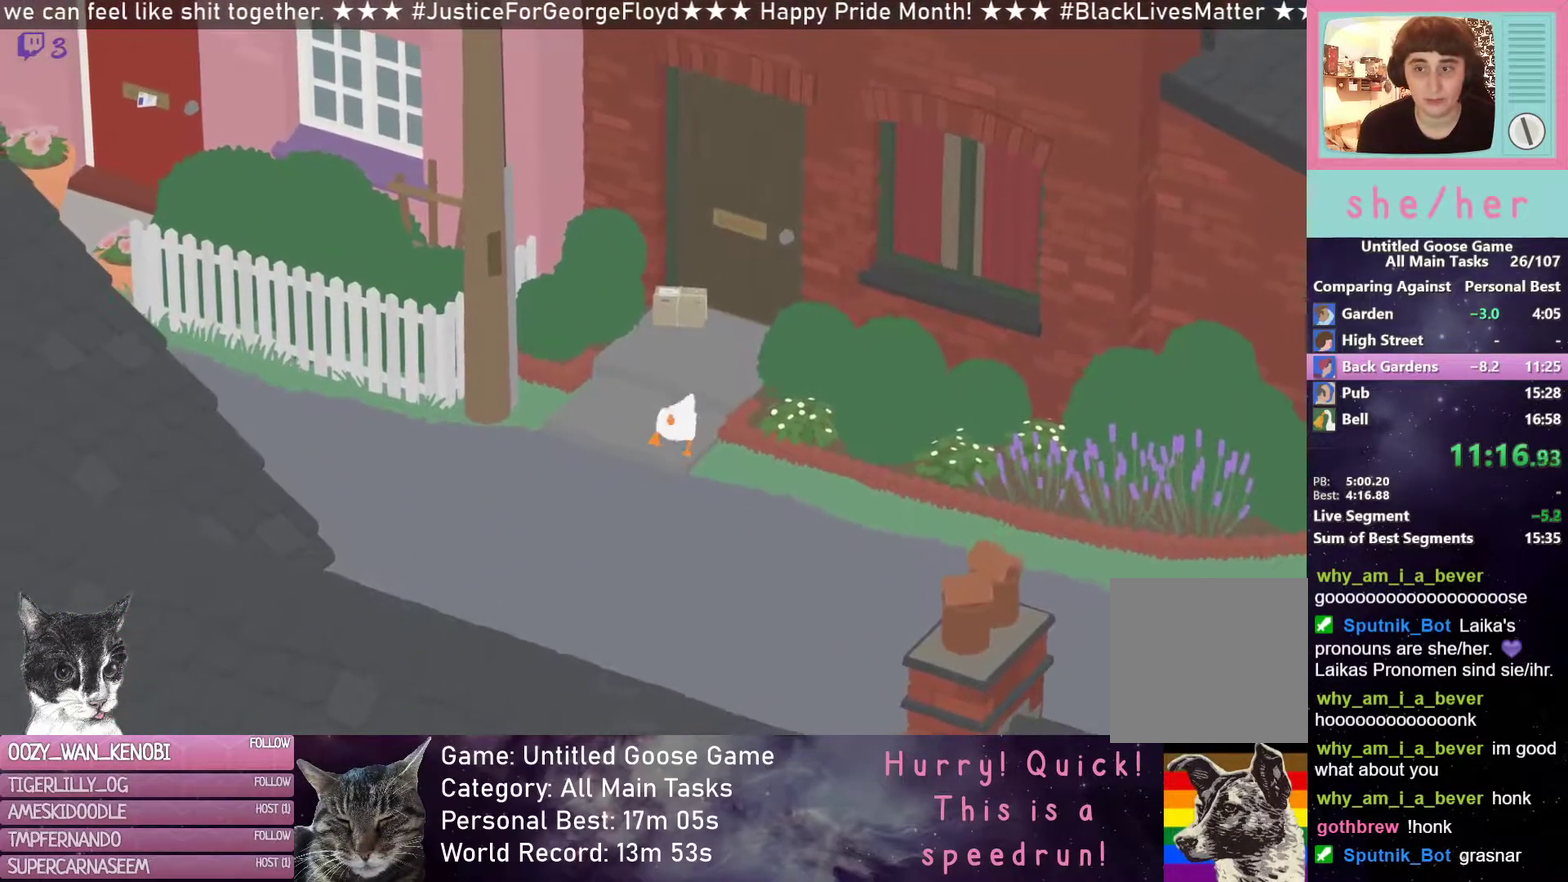
{"buttons": ["R2"], "left_stick": "down-right", "events": [[167, "R2", "down"]]}
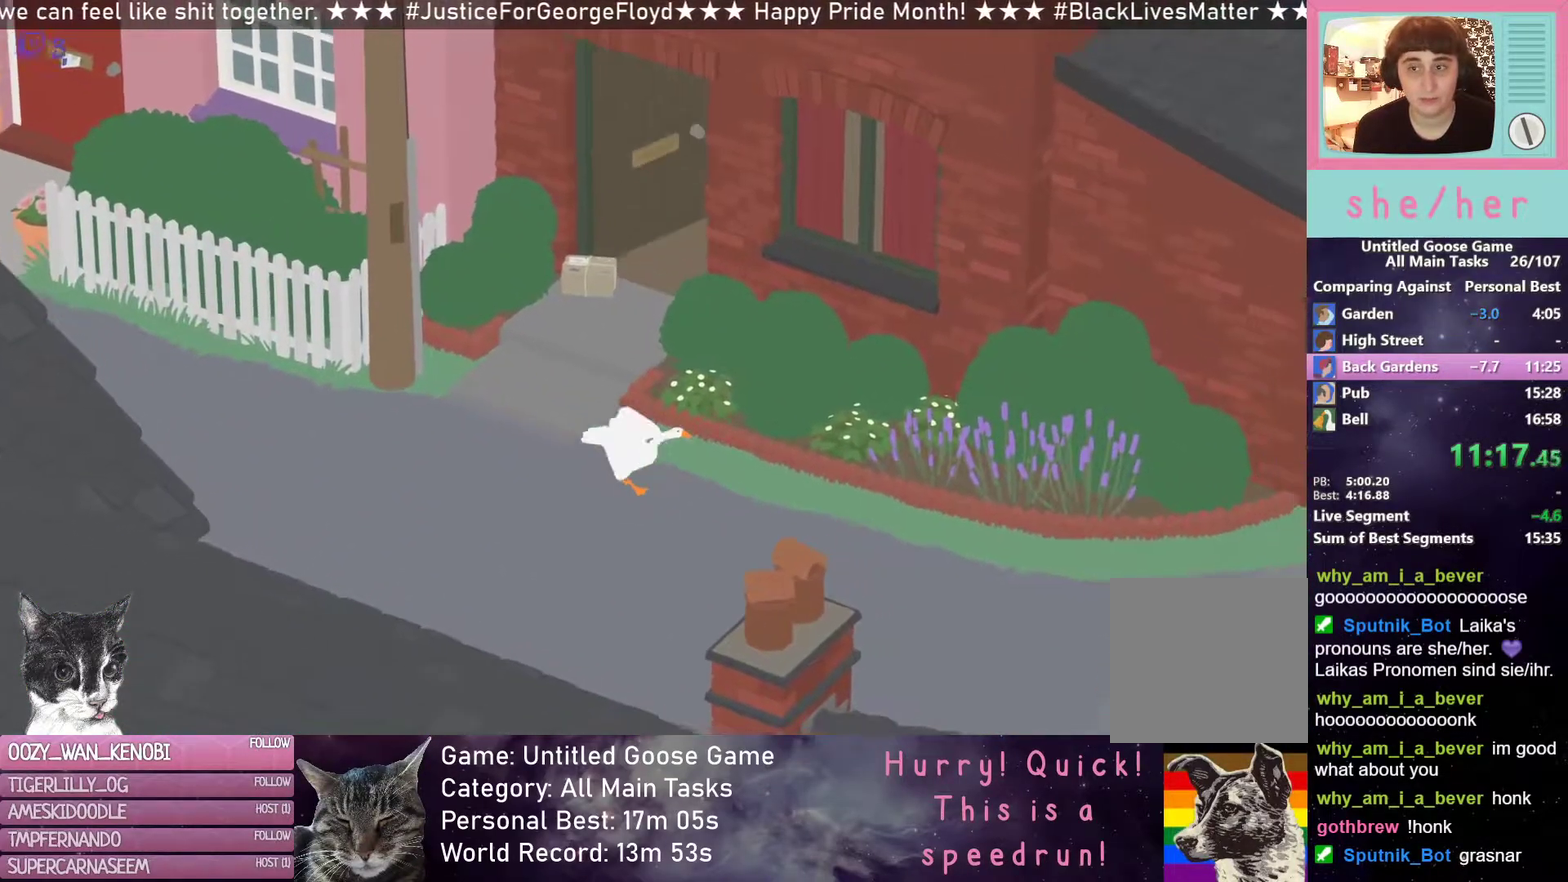
{"buttons": ["R2"], "left_stick": "down-right", "events": []}
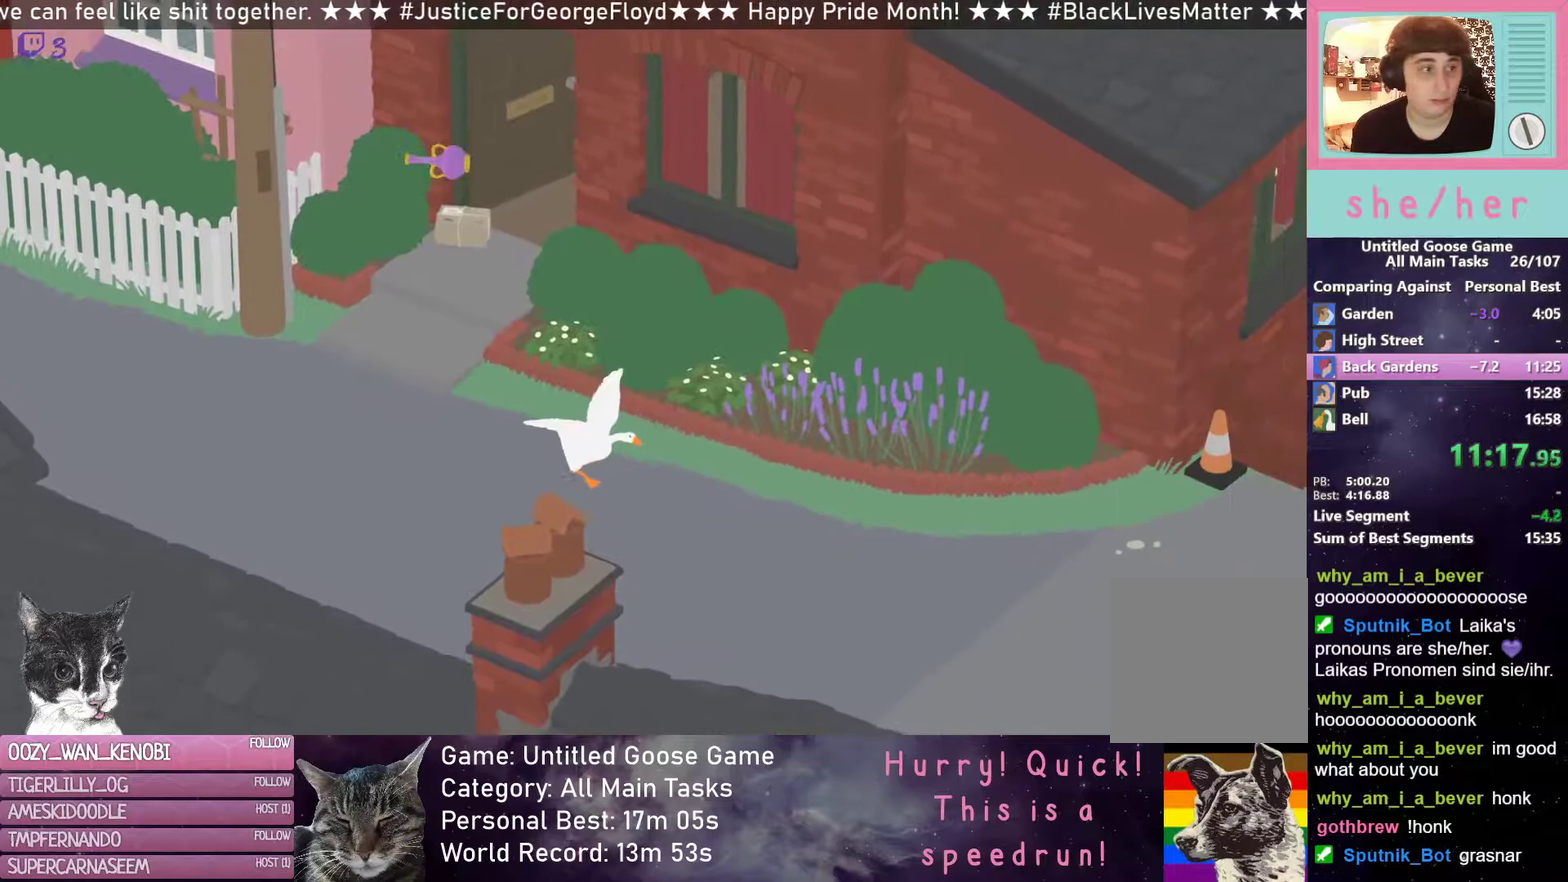
{"buttons": ["R2"], "left_stick": "down-right", "events": []}
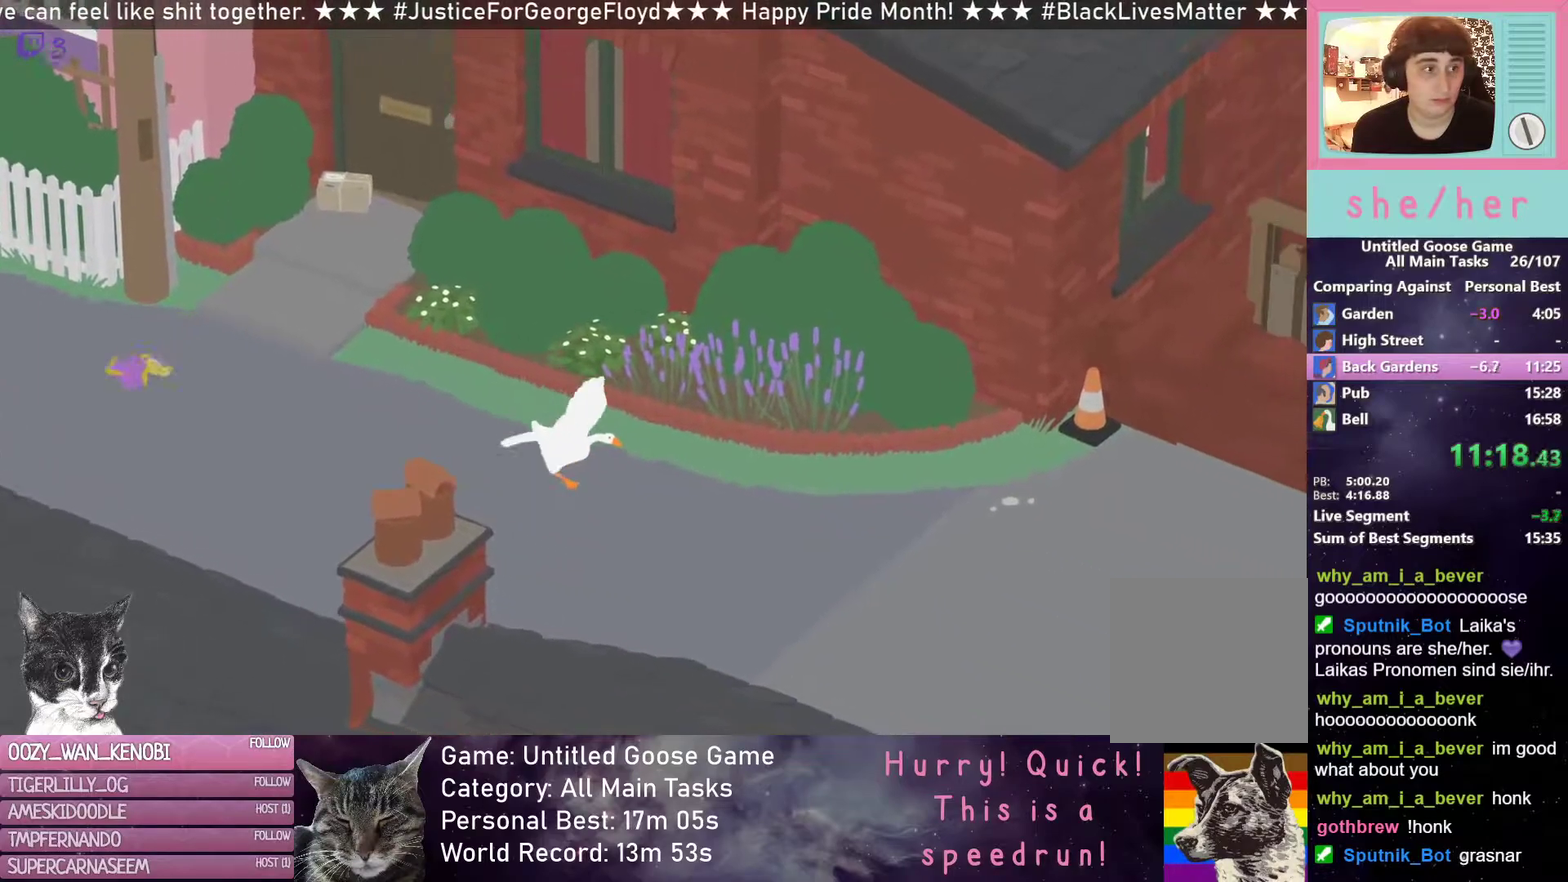
{"buttons": ["R2"], "left_stick": "down-right", "events": [[300, "left_stick", "right"], [483, "left_stick", "down-right"]]}
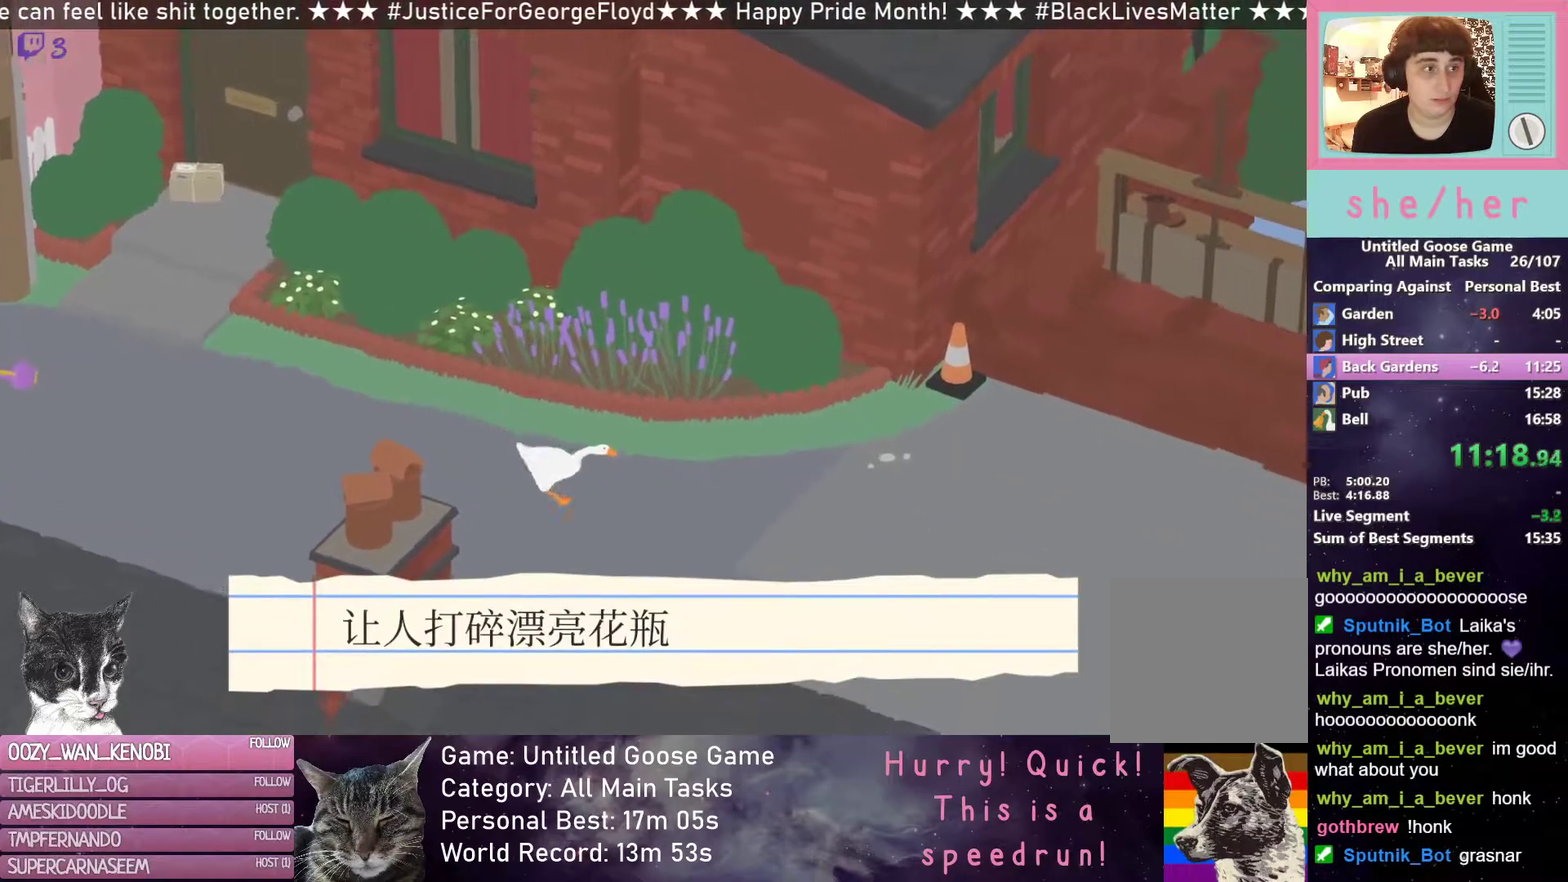
{"buttons": ["R2"], "left_stick": "right", "events": [[33, "left_stick", "right"]]}
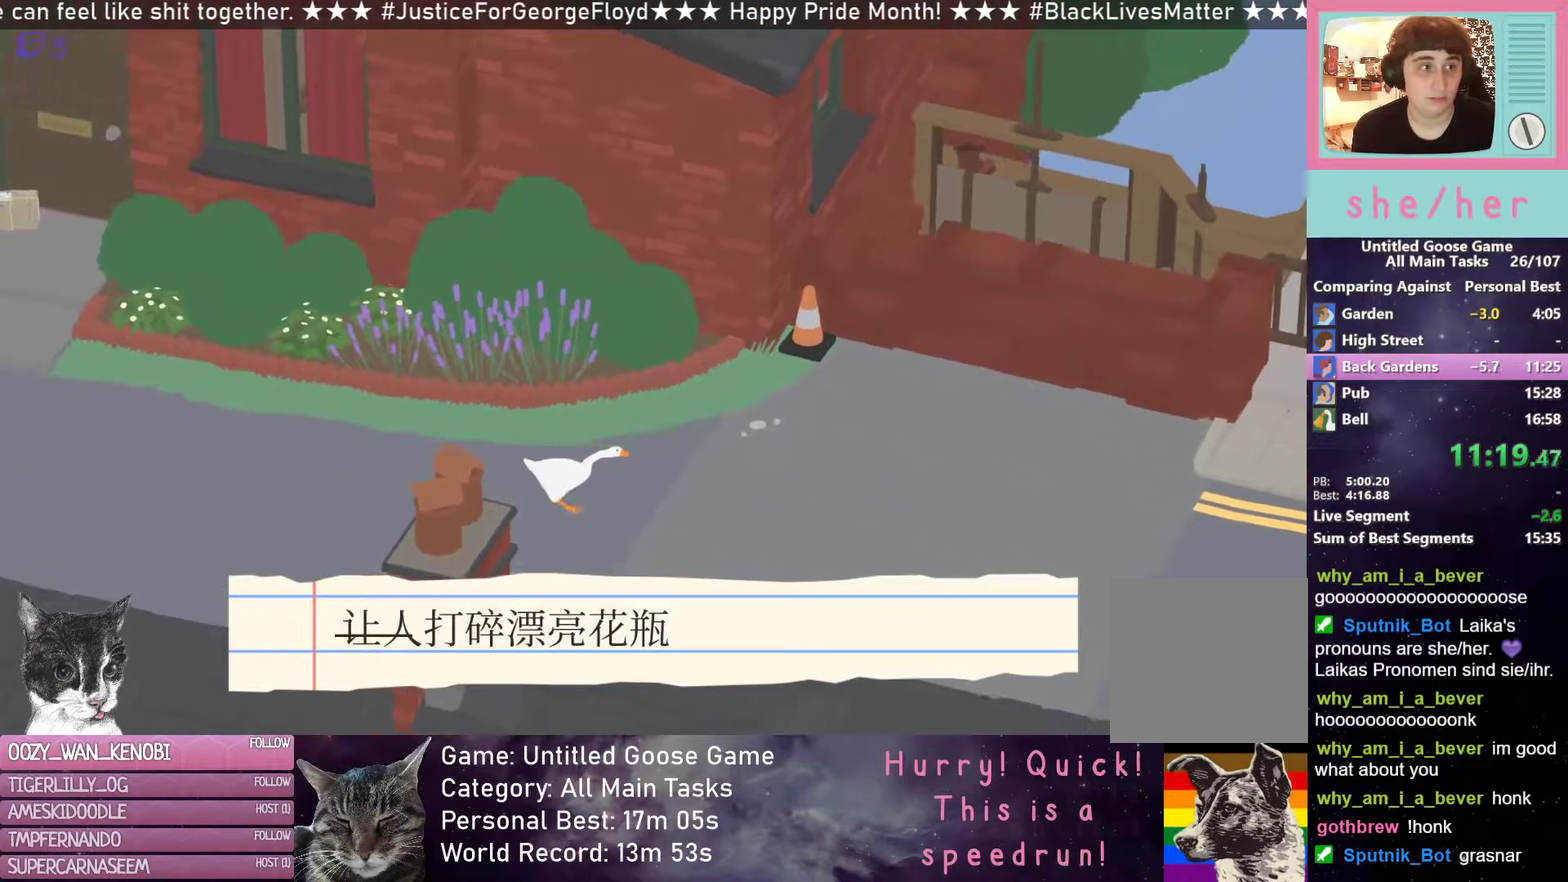
{"buttons": ["R2"], "left_stick": "right", "events": []}
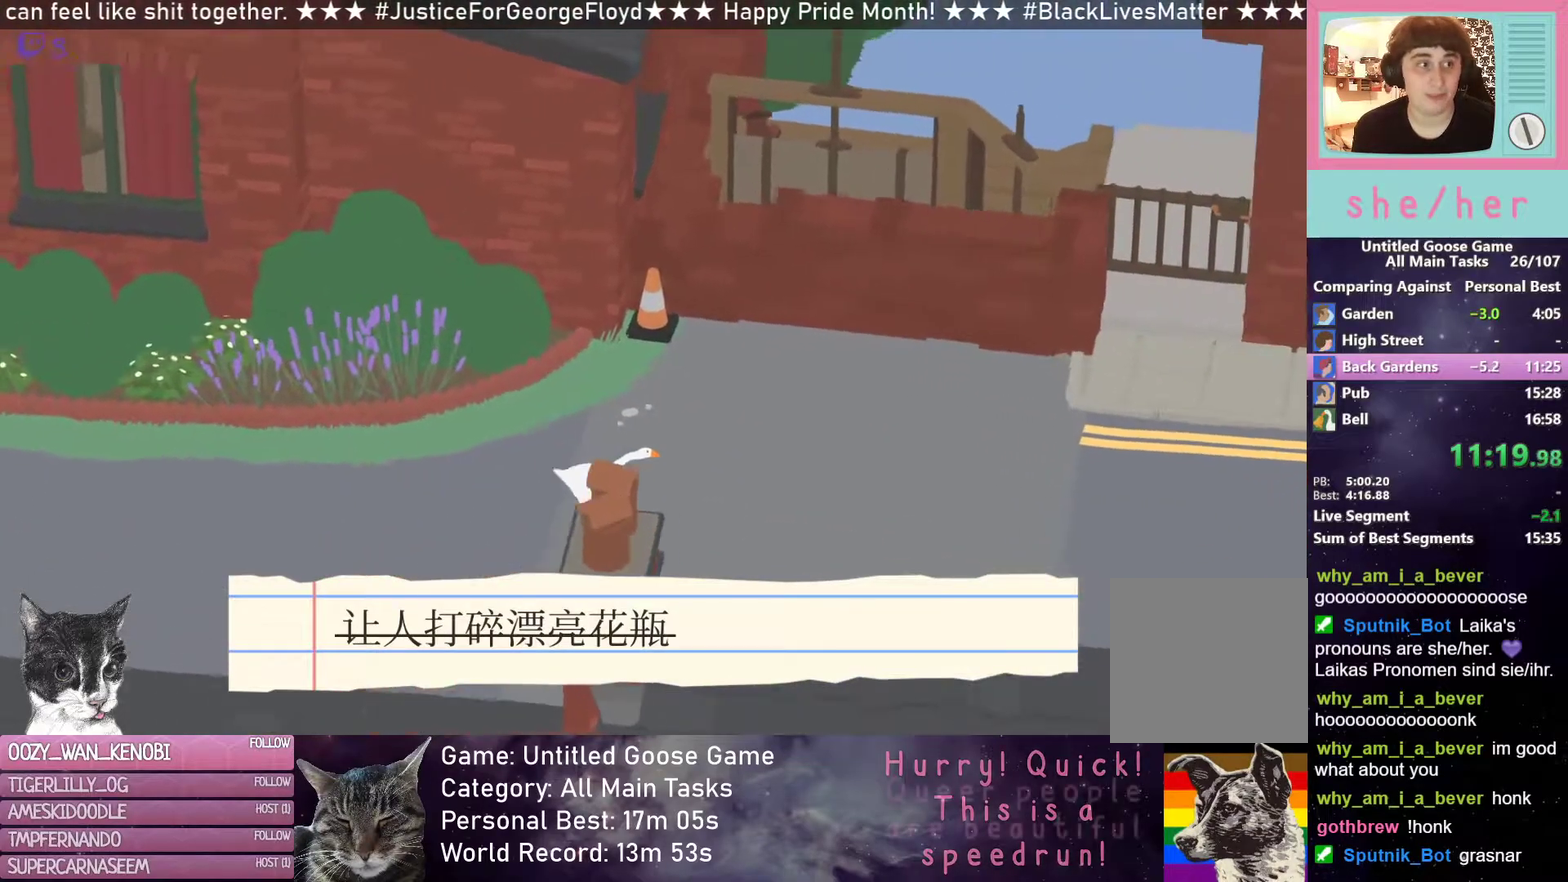
{"buttons": ["R2"], "left_stick": "right", "events": []}
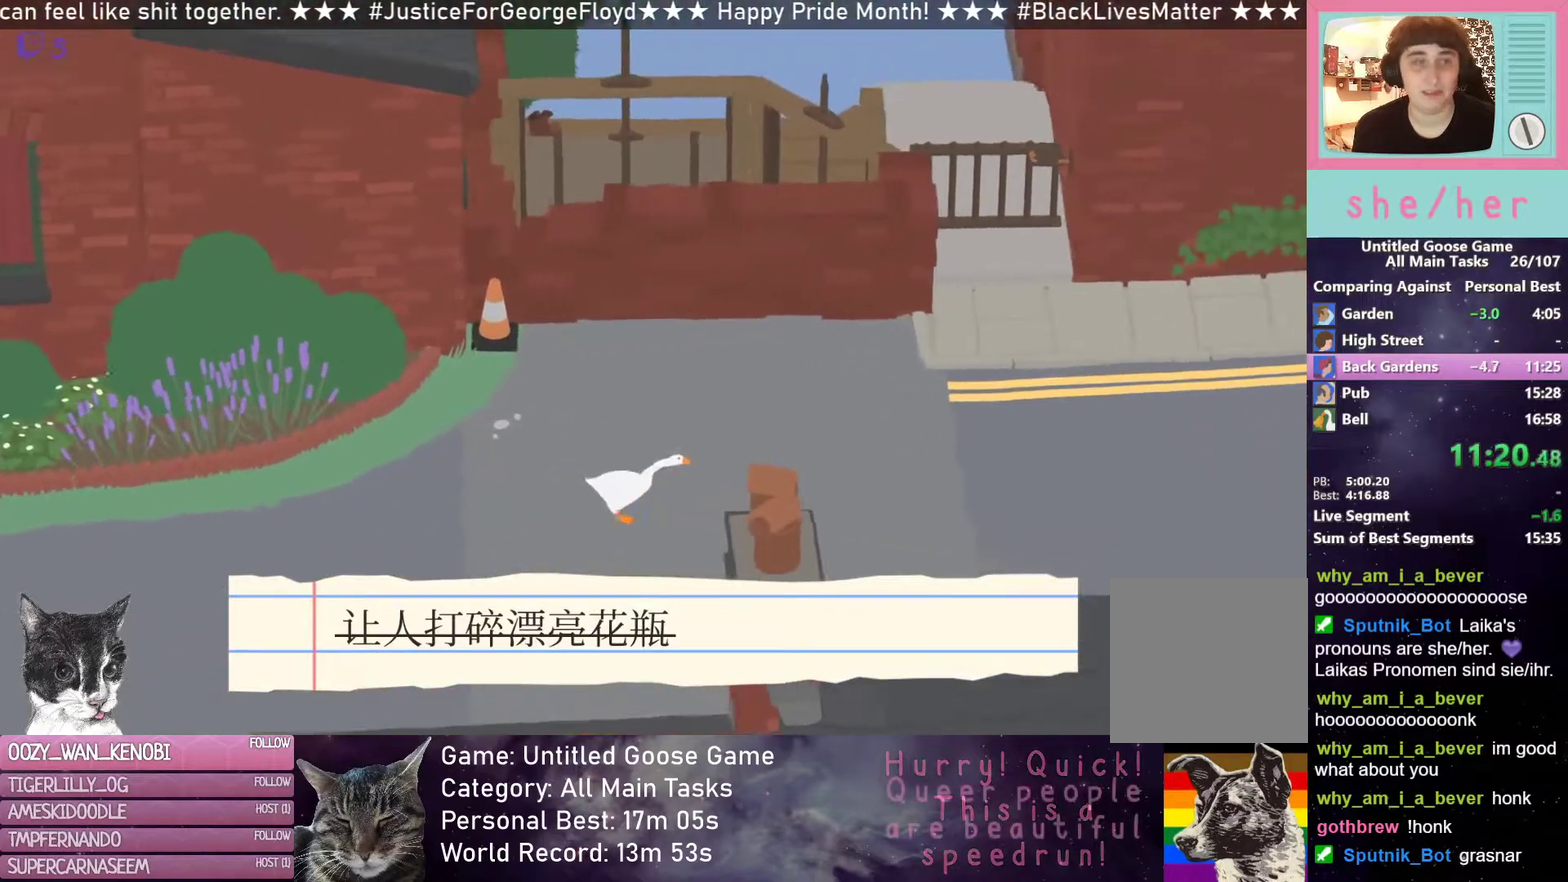
{"buttons": ["R2"], "left_stick": "right", "events": []}
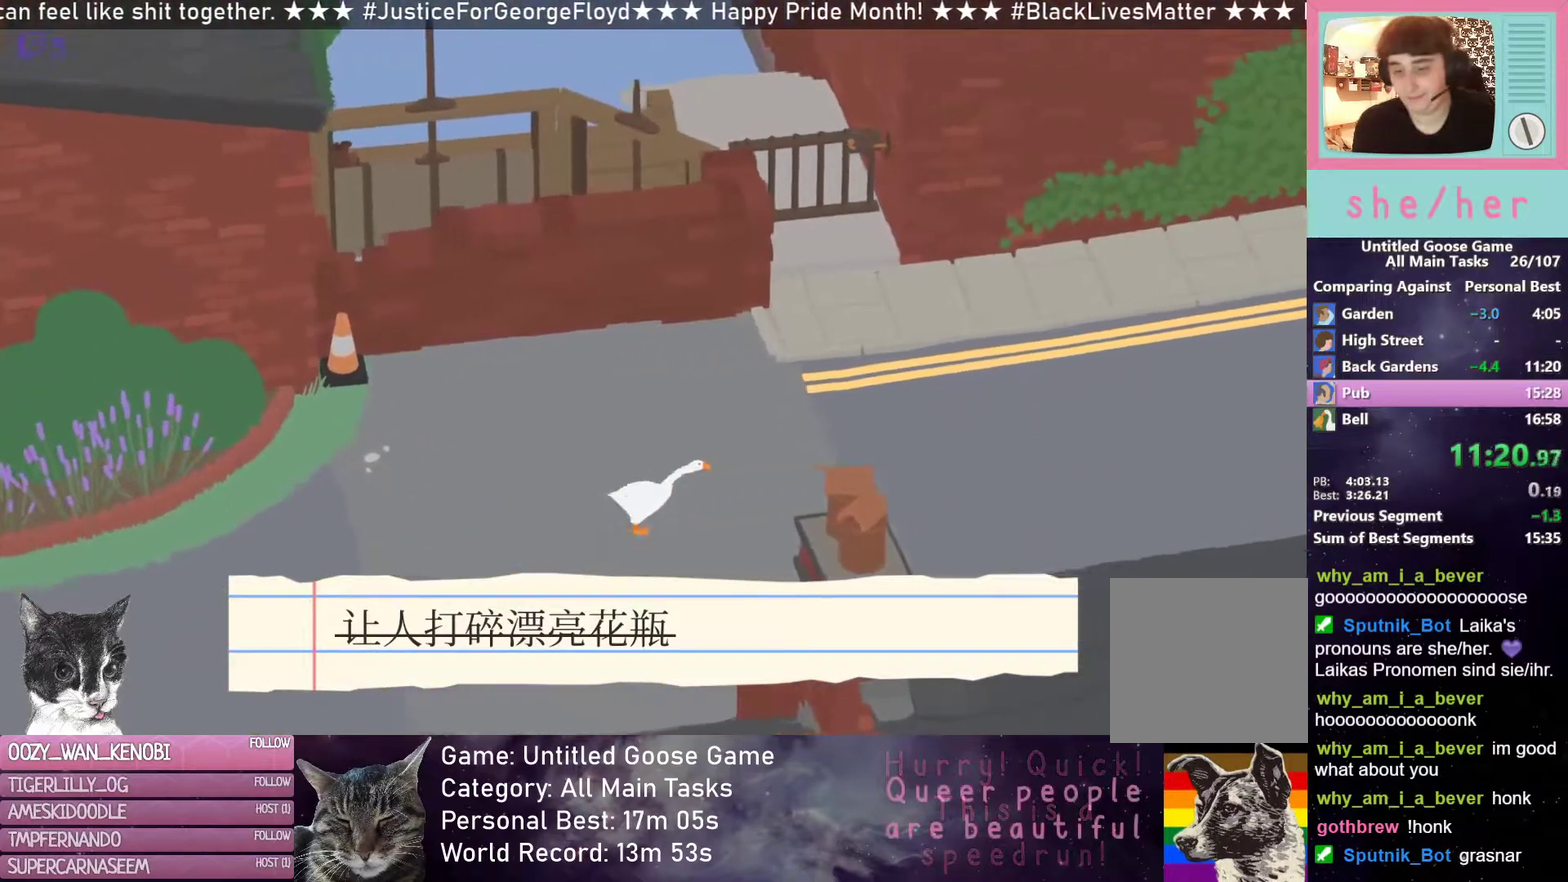
{"buttons": ["R2"], "left_stick": "right", "events": []}
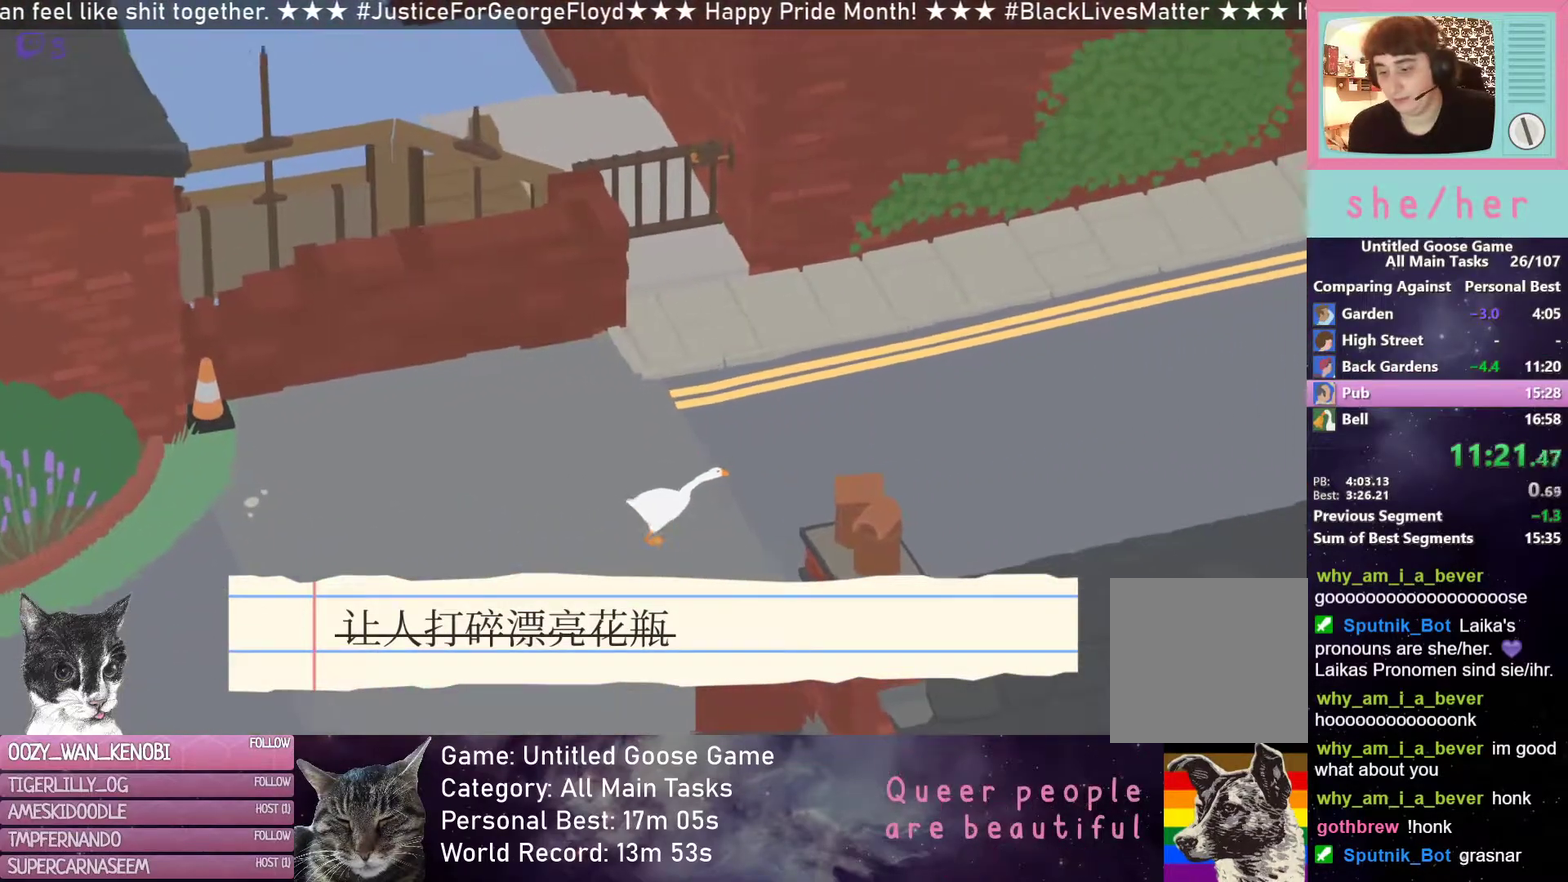
{"buttons": ["R2"], "left_stick": "up-right", "events": [[383, "left_stick", "up-right"]]}
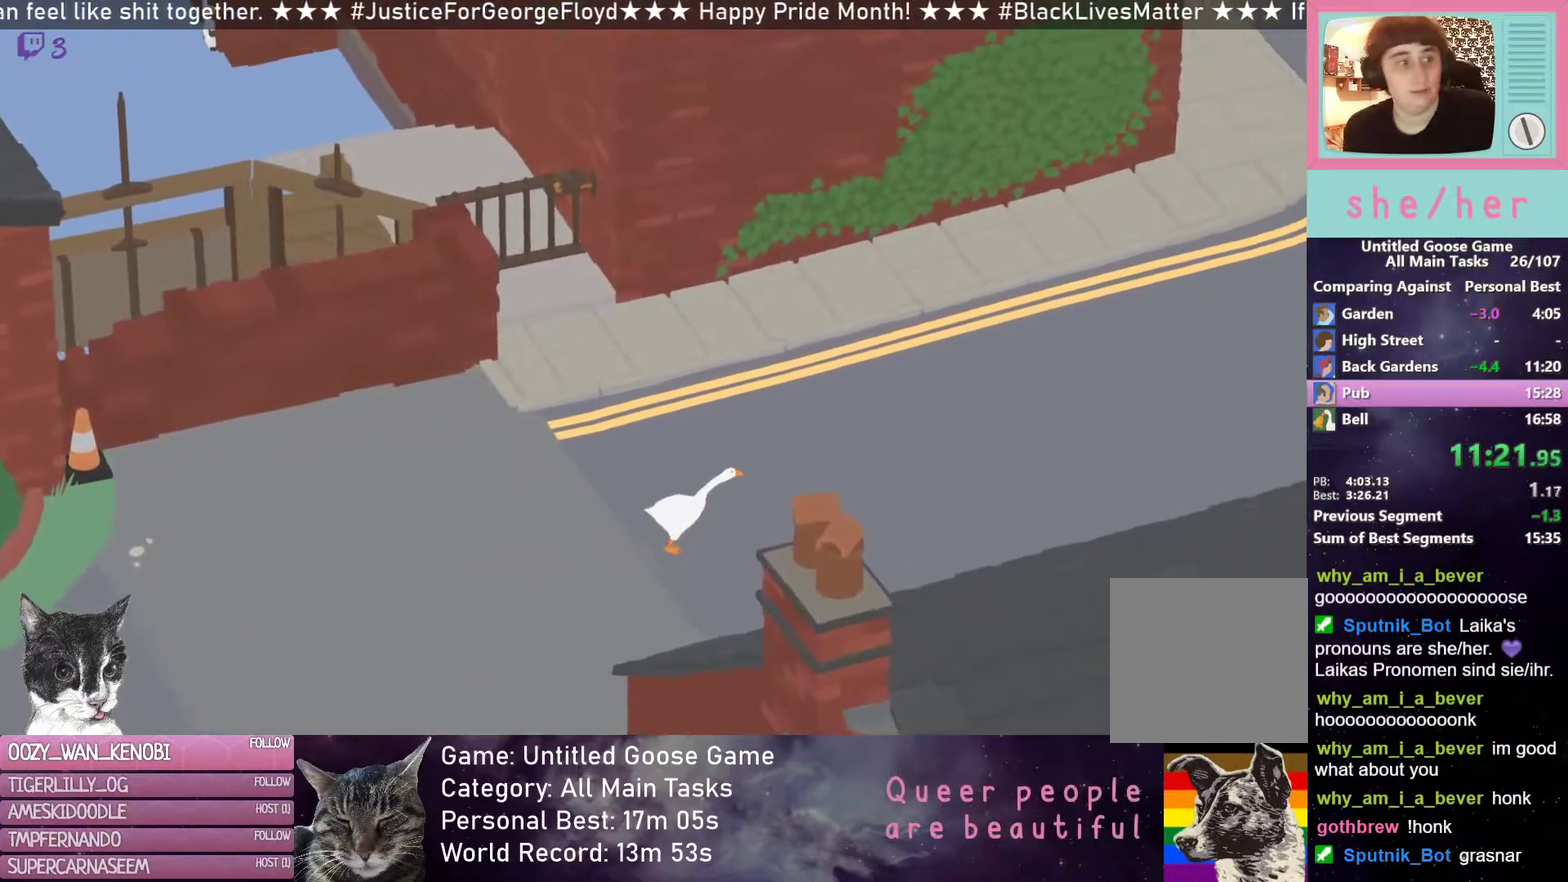
{"buttons": ["R2"], "left_stick": "up-right", "events": []}
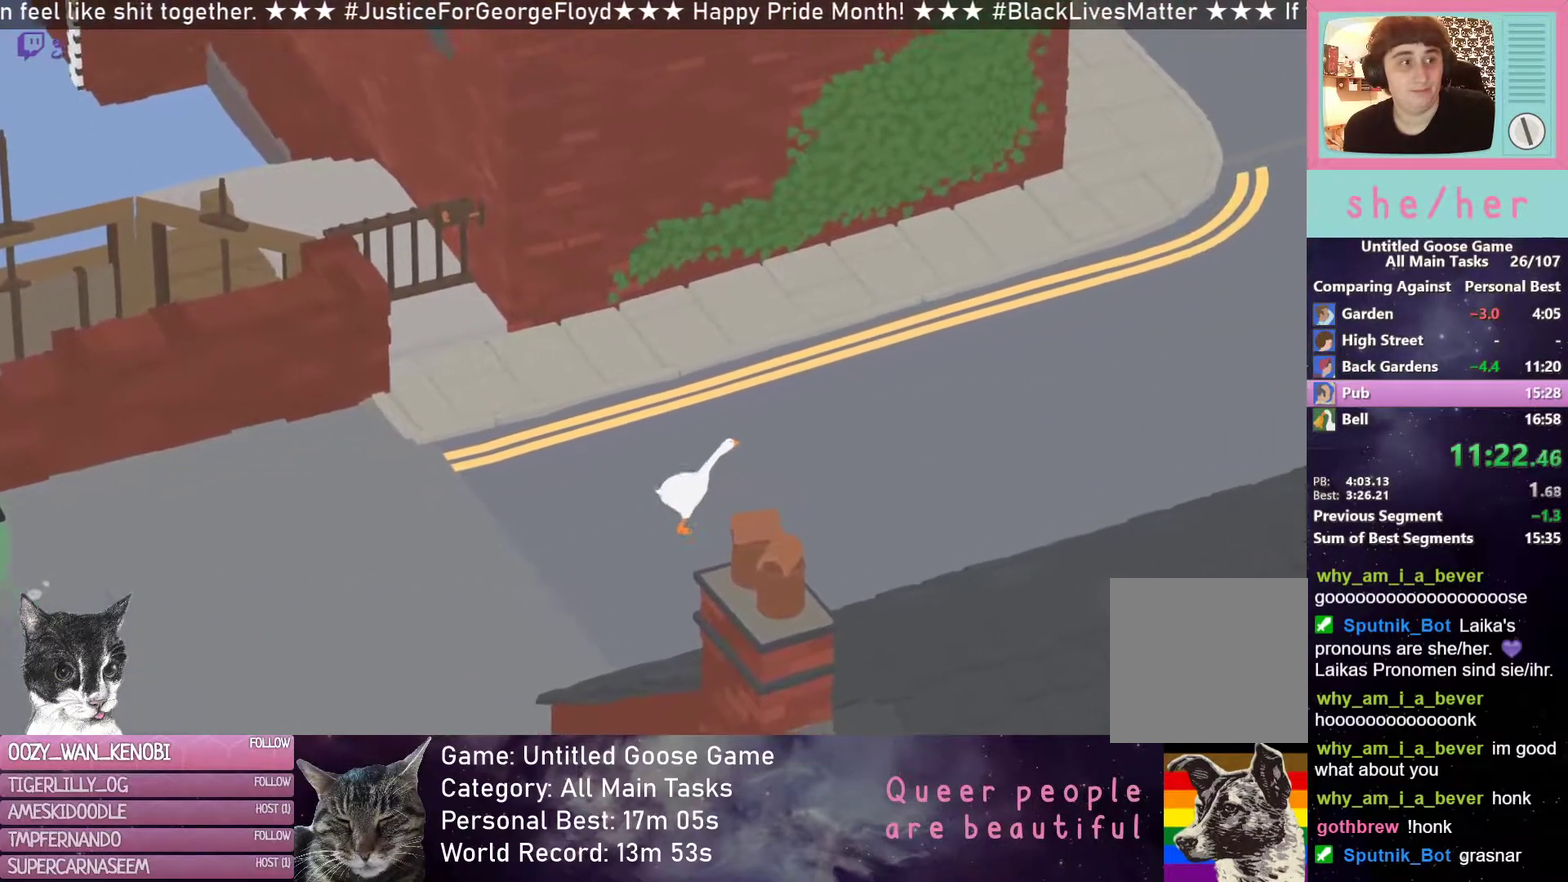
{"buttons": ["R2"], "left_stick": "up-right", "events": []}